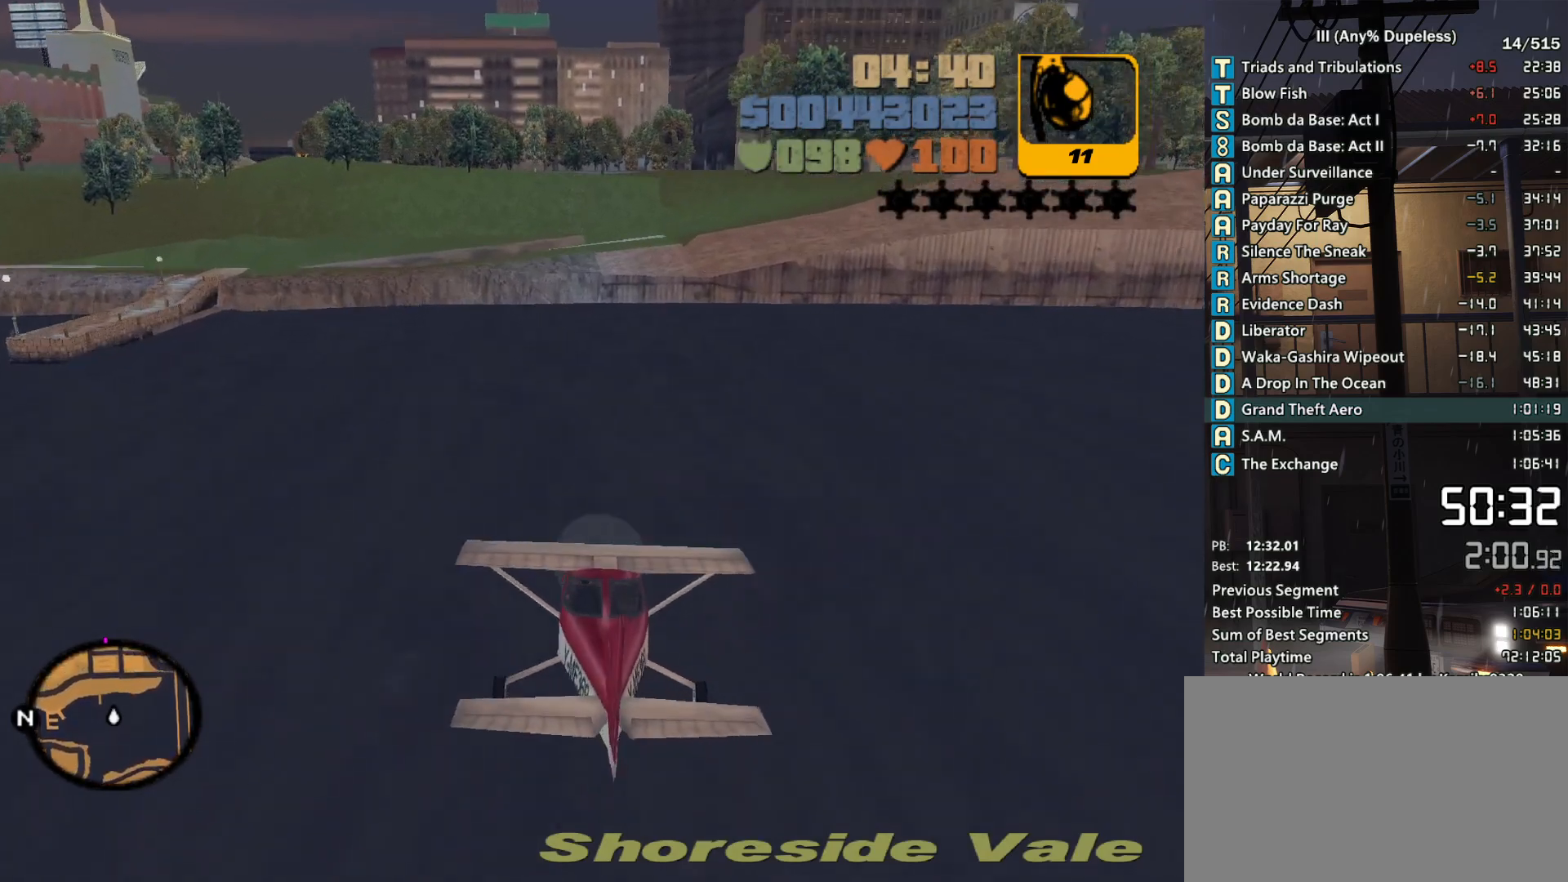
Gameplay with keyboard and mouse; each line is a JSON object with the keys and mouse buttons held at the frame after it. "events" lists presses ("down") and releases ("up") of "a", "alt", "c", "caps_lock", "ctrl", "d", "down", "e", "escape", "f", "f1", "f2", "f3", "left", "num4", "num6", "q", "r", "right", "s", "shift", "space", "tab", "tilde", "up", "w", "x", "z", "mouse_left", "mouse_middle", "mouse_right", "mouse_mb4", "mouse_mb5", "mouse_wheel_up" and "mouse_wheel_down" between this image and that frame as [ms after this image, input, new state], when the widget could be followed in between. "mouse_left", "mouse_middle", "mouse_right", "mouse_mb4", "mouse_mb5", "mouse_wheel_up", "mouse_wheel_down" = the "left", "middle", "right", "mb4", "mb5", "wheel_up", "wheel_down" buttons of the "mouse" list. No other keys are recorded. Not read: mouse_move.
{"keys": [], "mouse": [], "events": [[316, "down", "down"], [416, "down", "up"]]}
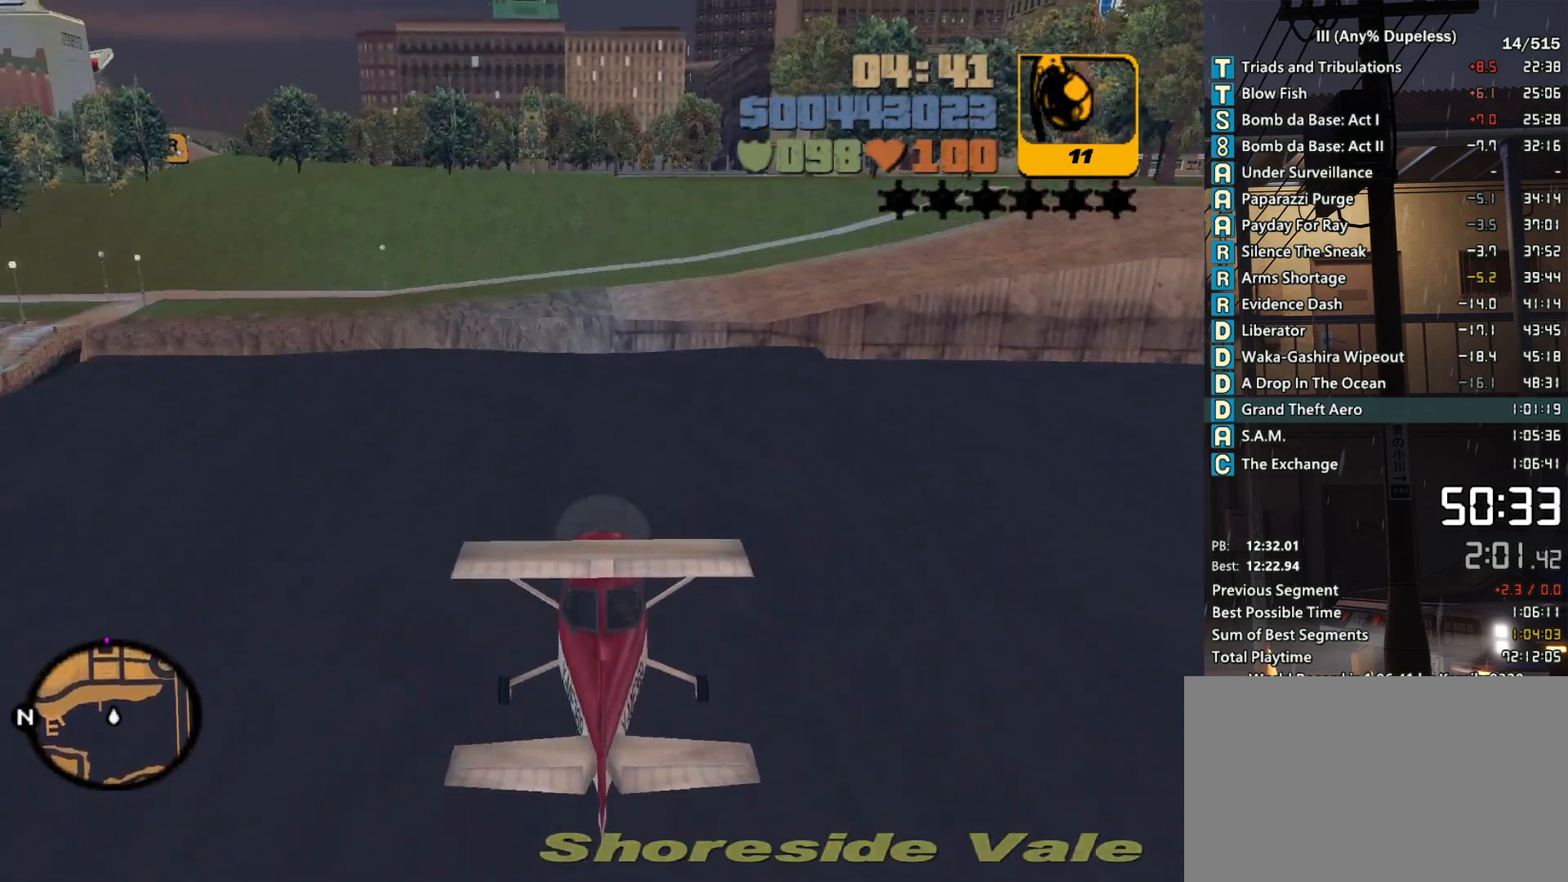
{"keys": [], "mouse": [], "events": [[50, "down", "down"], [100, "down", "up"], [283, "down", "down"], [333, "down", "up"]]}
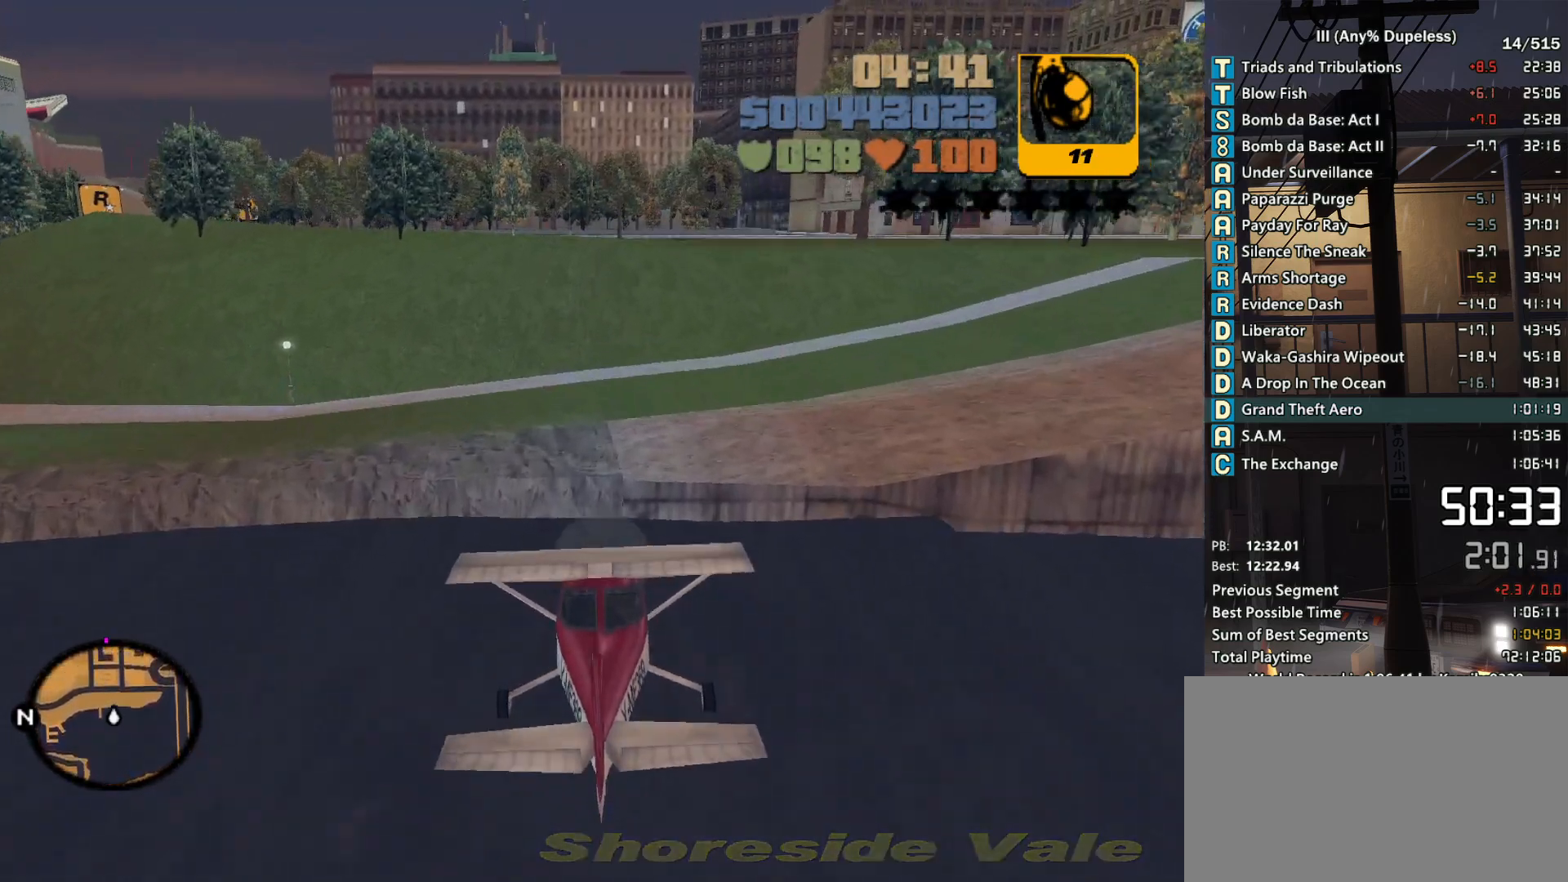
{"keys": ["d", "down"], "mouse": [], "events": [[216, "down", "down"], [266, "down", "up"], [450, "d", "down"], [500, "down", "down"]]}
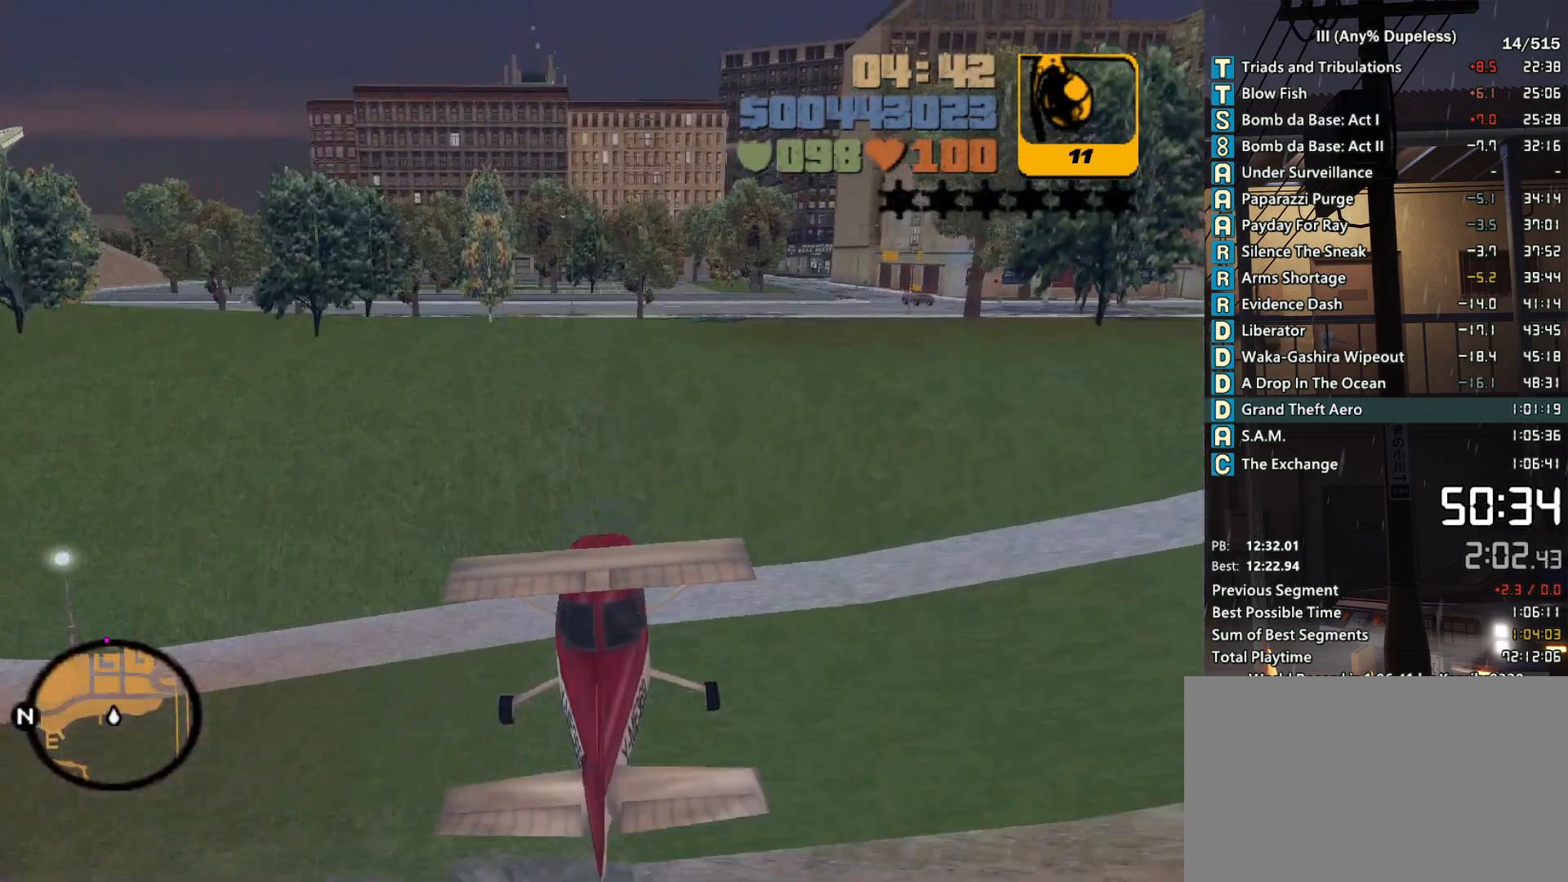
{"keys": [], "mouse": [], "events": [[33, "d", "up"], [33, "down", "up"], [316, "down", "down"], [366, "down", "up"]]}
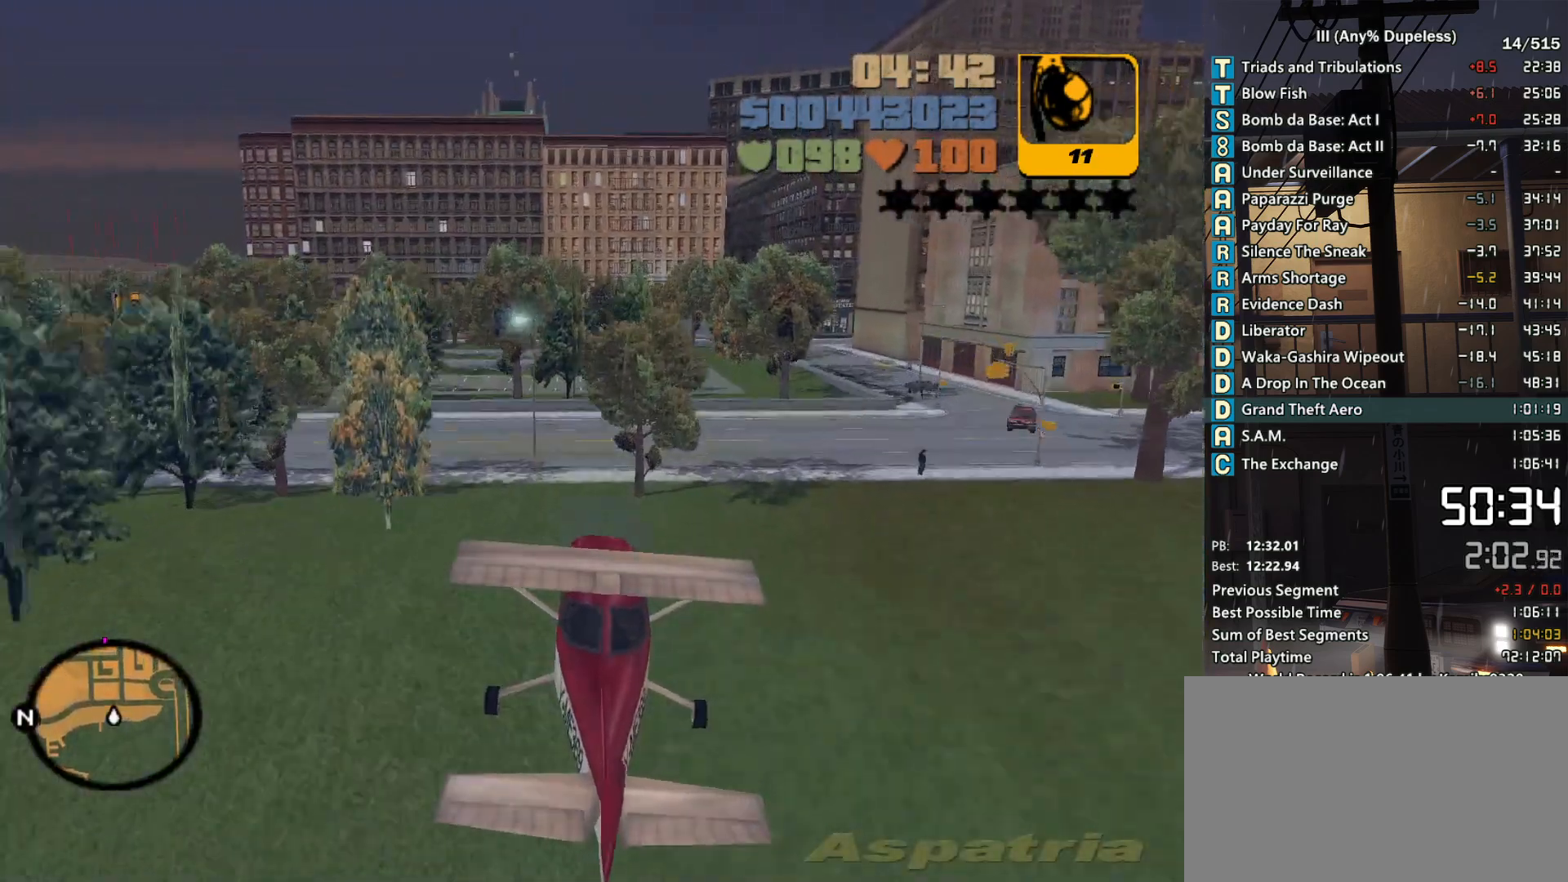
{"keys": [], "mouse": [], "events": [[16, "a", "down"], [50, "a", "up"], [150, "down", "down"], [250, "down", "up"], [383, "down", "down"], [433, "down", "up"]]}
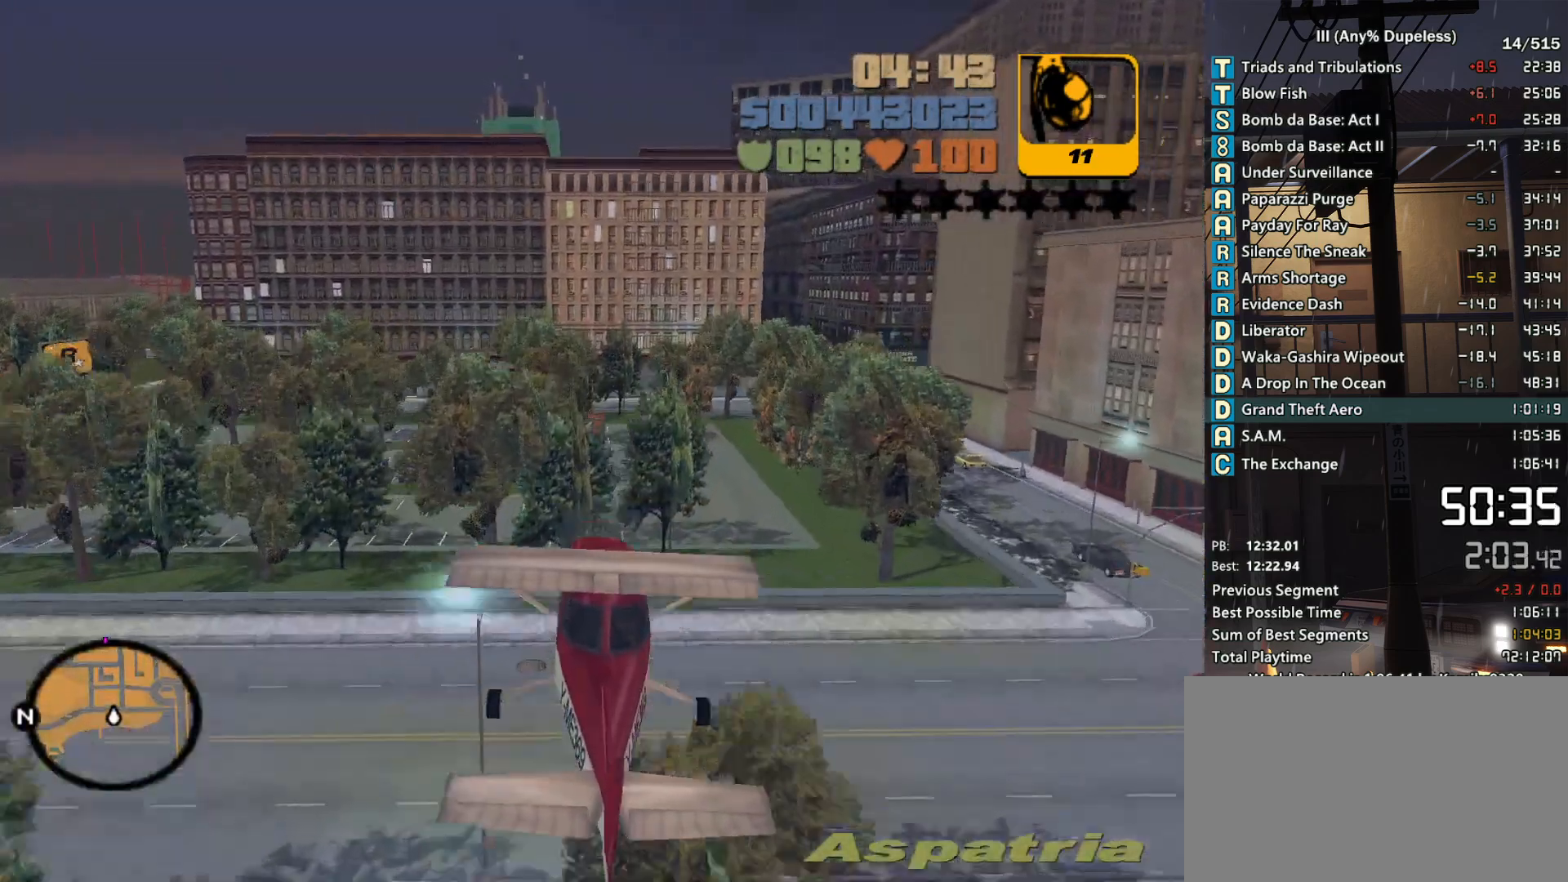
{"keys": [], "mouse": [], "events": [[116, "down", "down"], [216, "down", "up"], [300, "down", "down"], [400, "down", "up"]]}
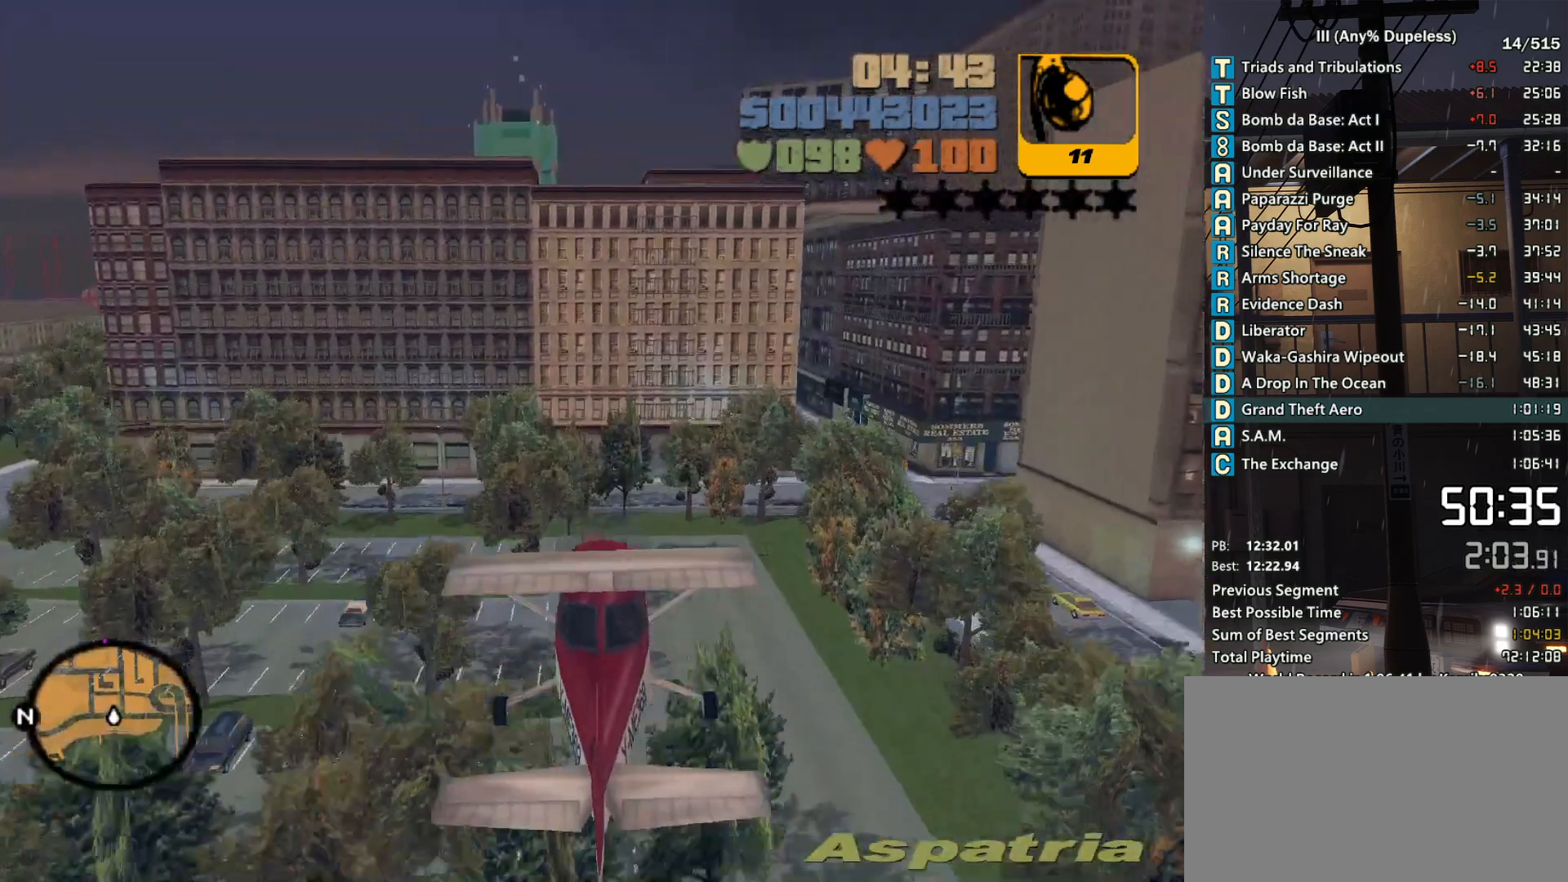
{"keys": [], "mouse": [], "events": [[33, "down", "down"], [83, "down", "up"], [266, "down", "down"], [316, "down", "up"]]}
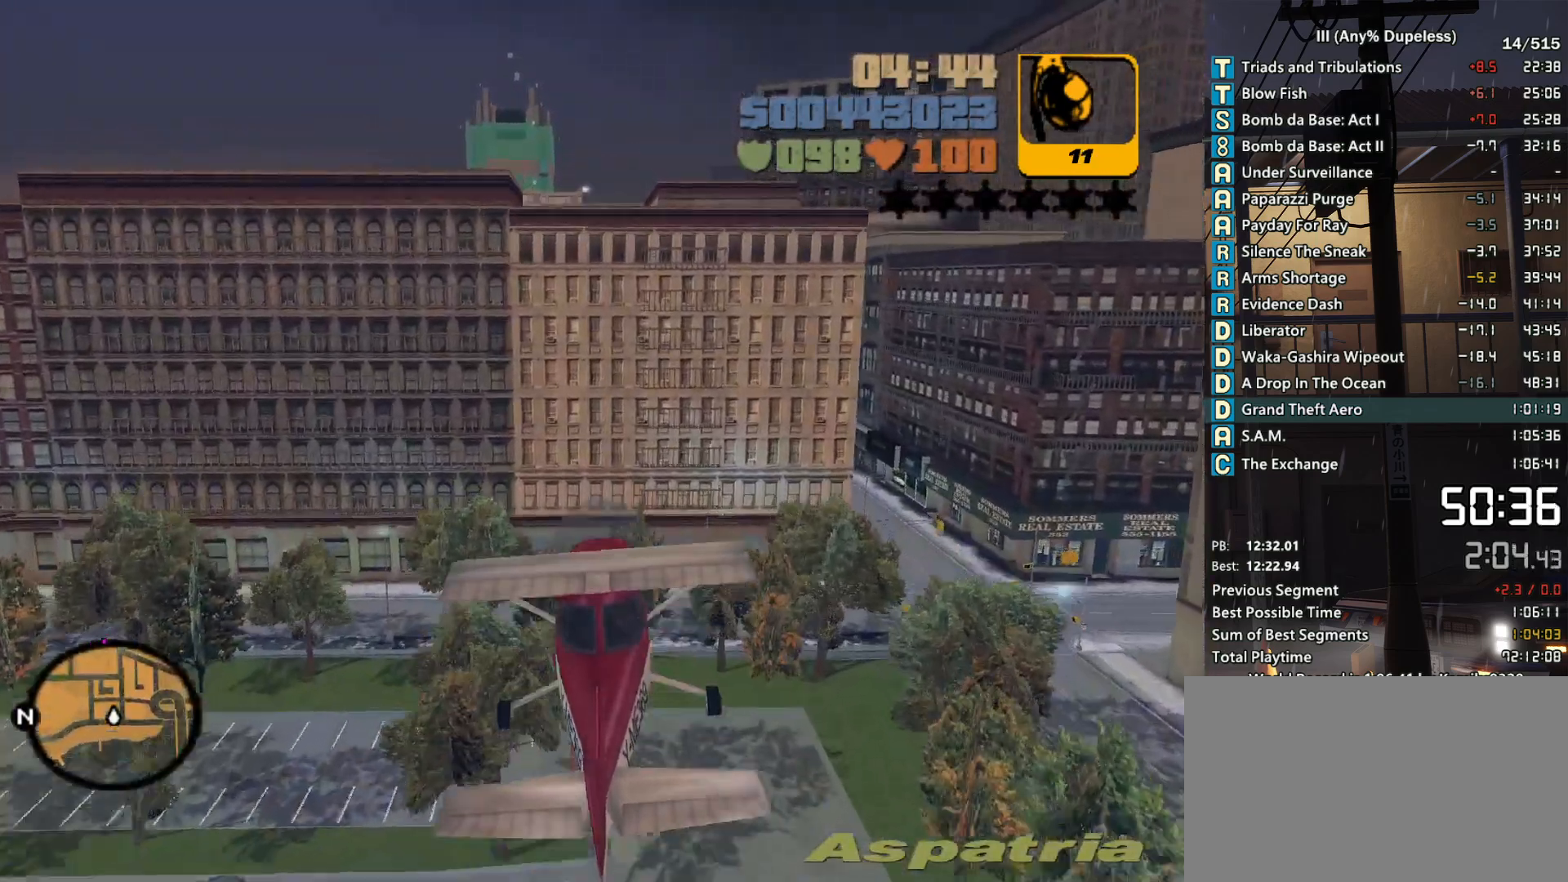
{"keys": [], "mouse": [], "events": [[100, "down", "down"], [183, "down", "up"], [333, "d", "down"], [383, "d", "up"]]}
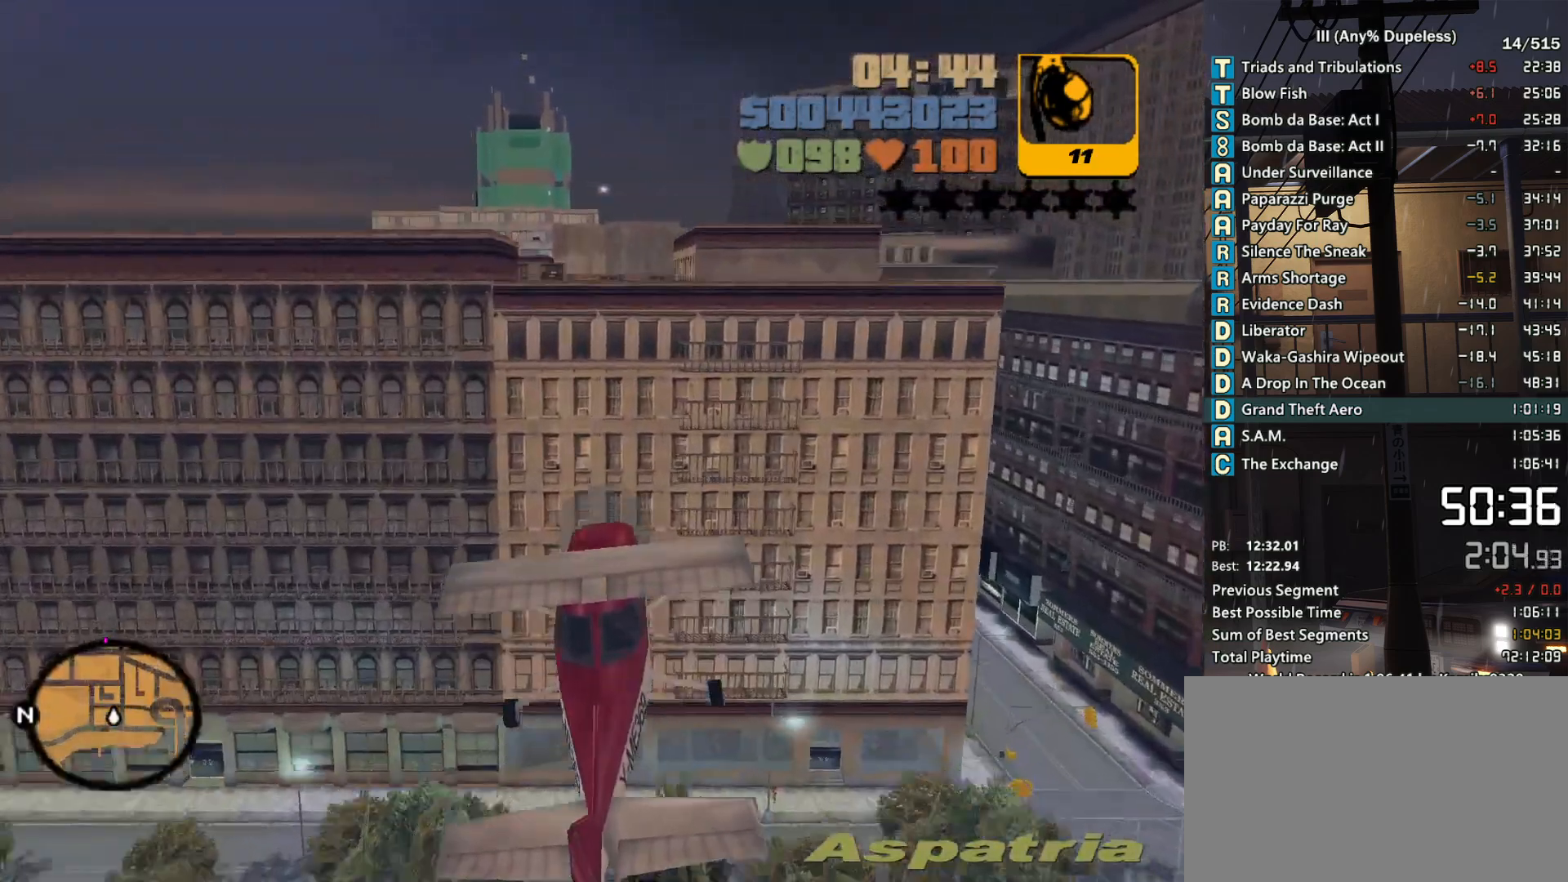
{"keys": [], "mouse": [], "events": [[16, "down", "down"], [66, "down", "up"], [300, "down", "down"], [400, "down", "up"]]}
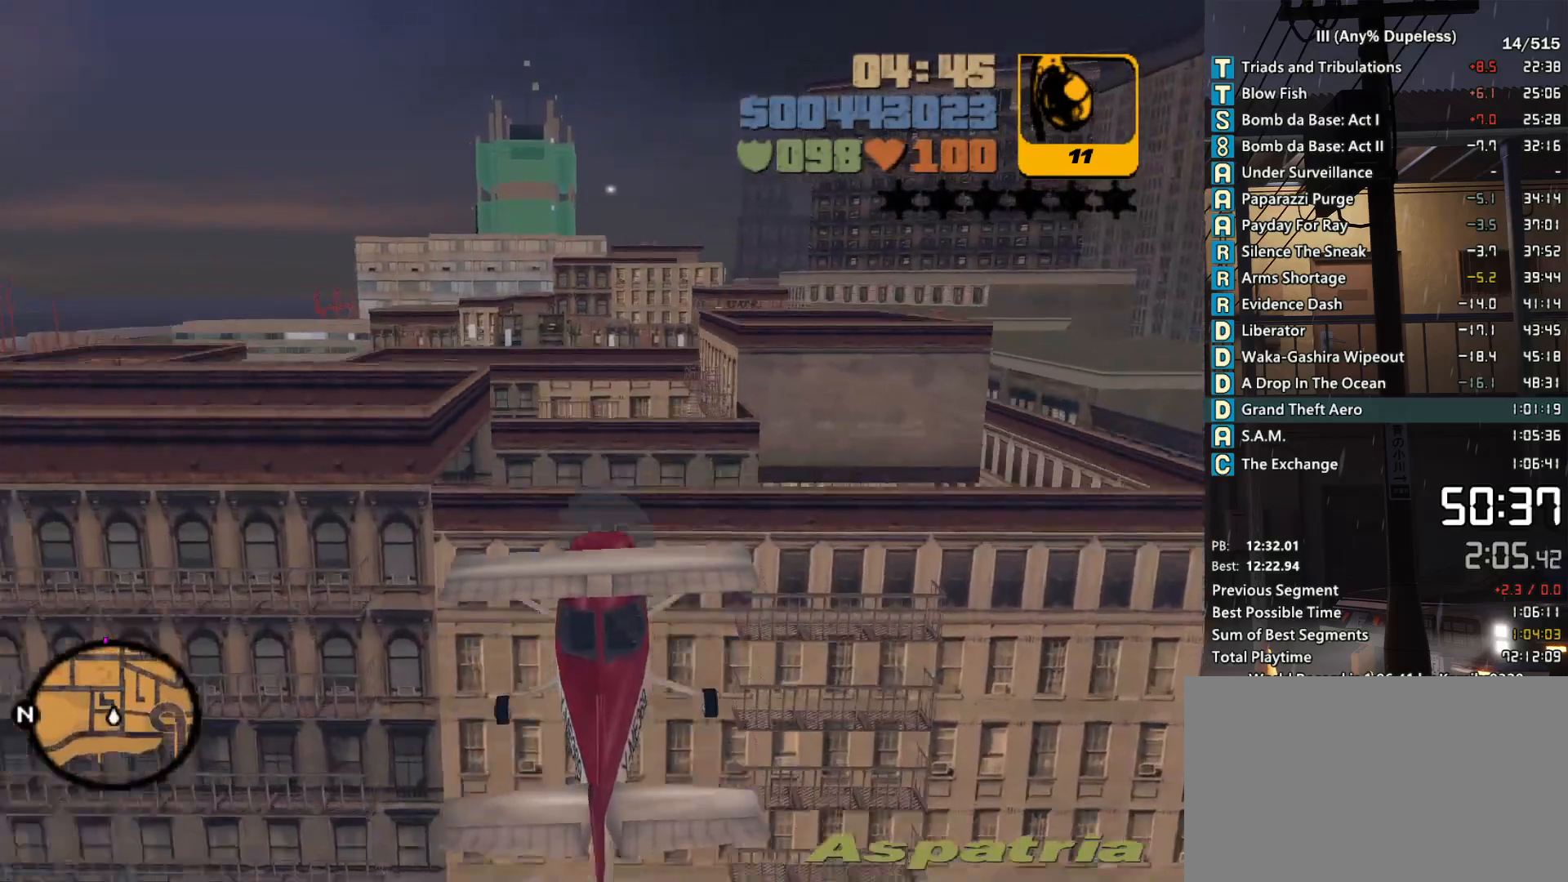
{"keys": ["down"], "mouse": [], "events": [[133, "down", "down"], [233, "down", "up"], [416, "down", "down"]]}
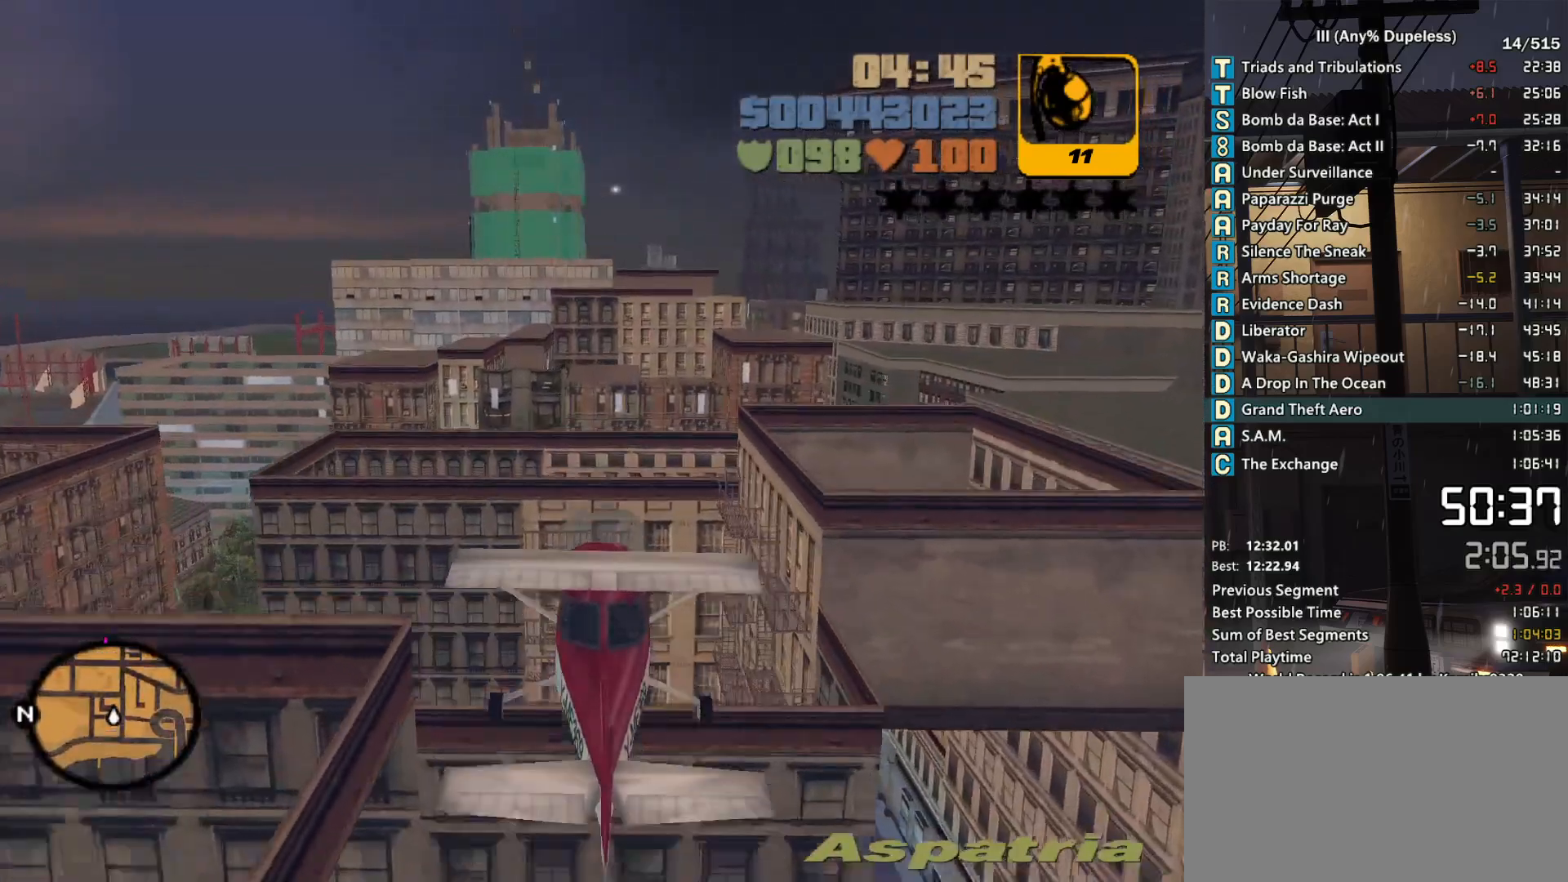
{"keys": [], "mouse": [], "events": [[16, "down", "up"]]}
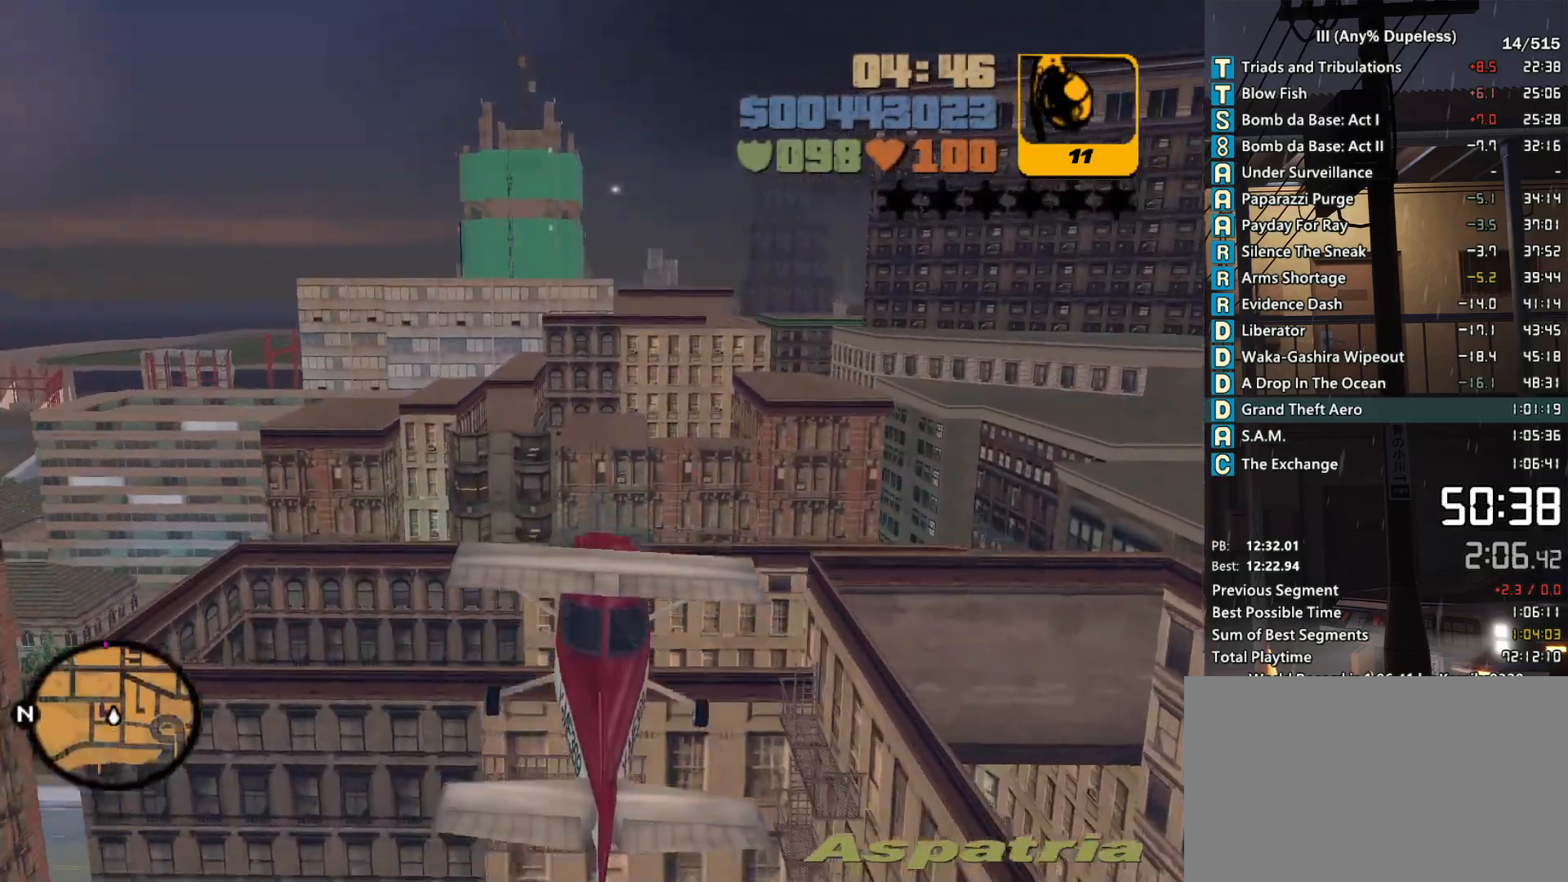
{"keys": [], "mouse": [], "events": [[66, "a", "down"], [116, "a", "up"]]}
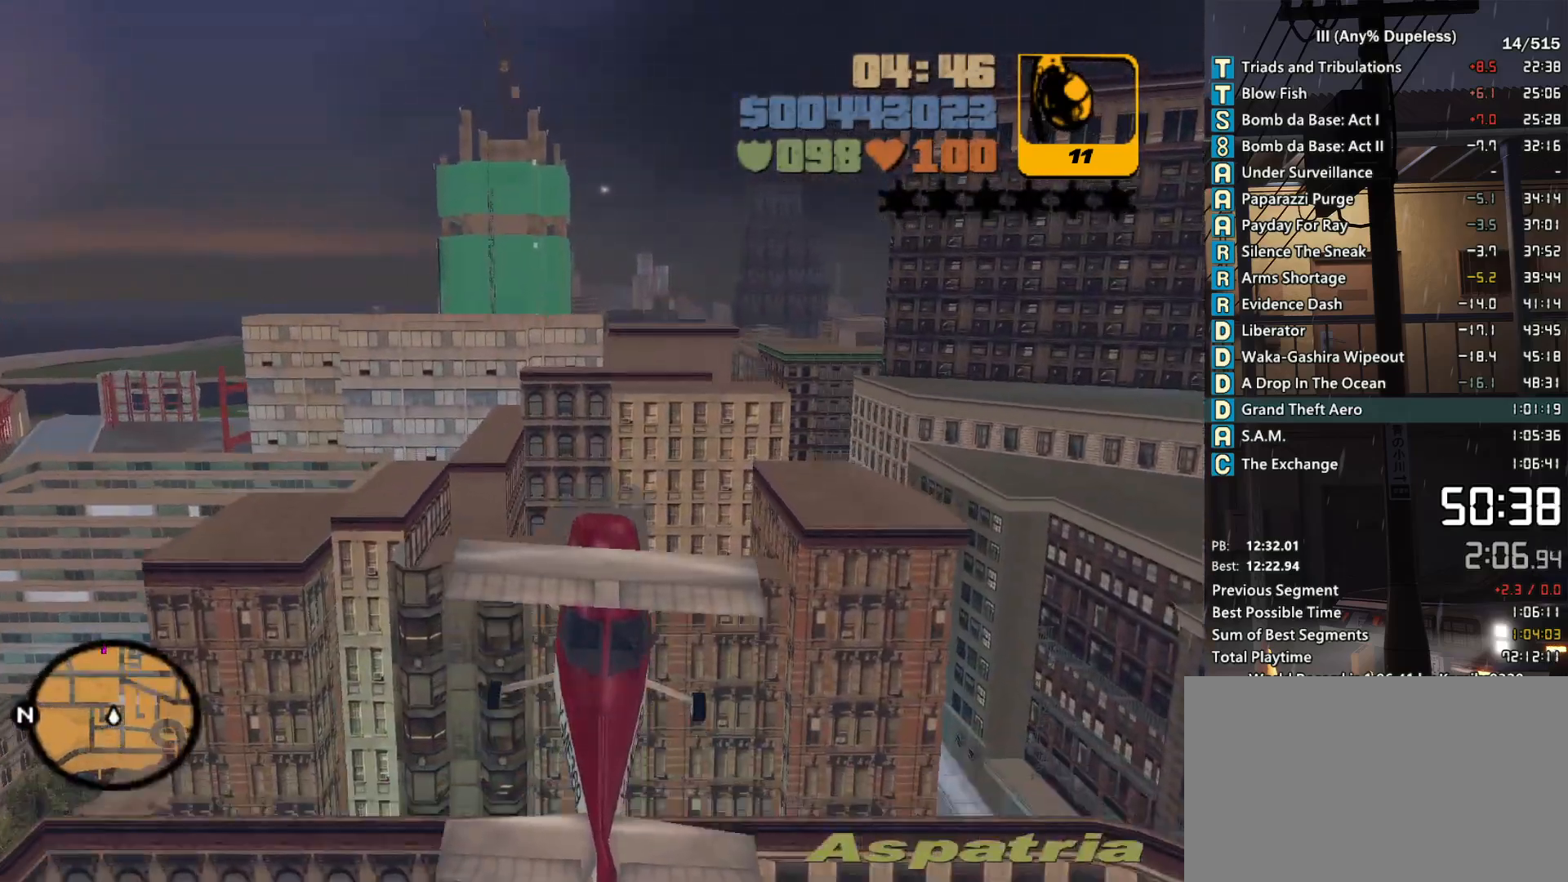
{"keys": [], "mouse": [], "events": [[33, "a", "down"], [83, "a", "up"], [316, "down", "down"], [416, "down", "up"]]}
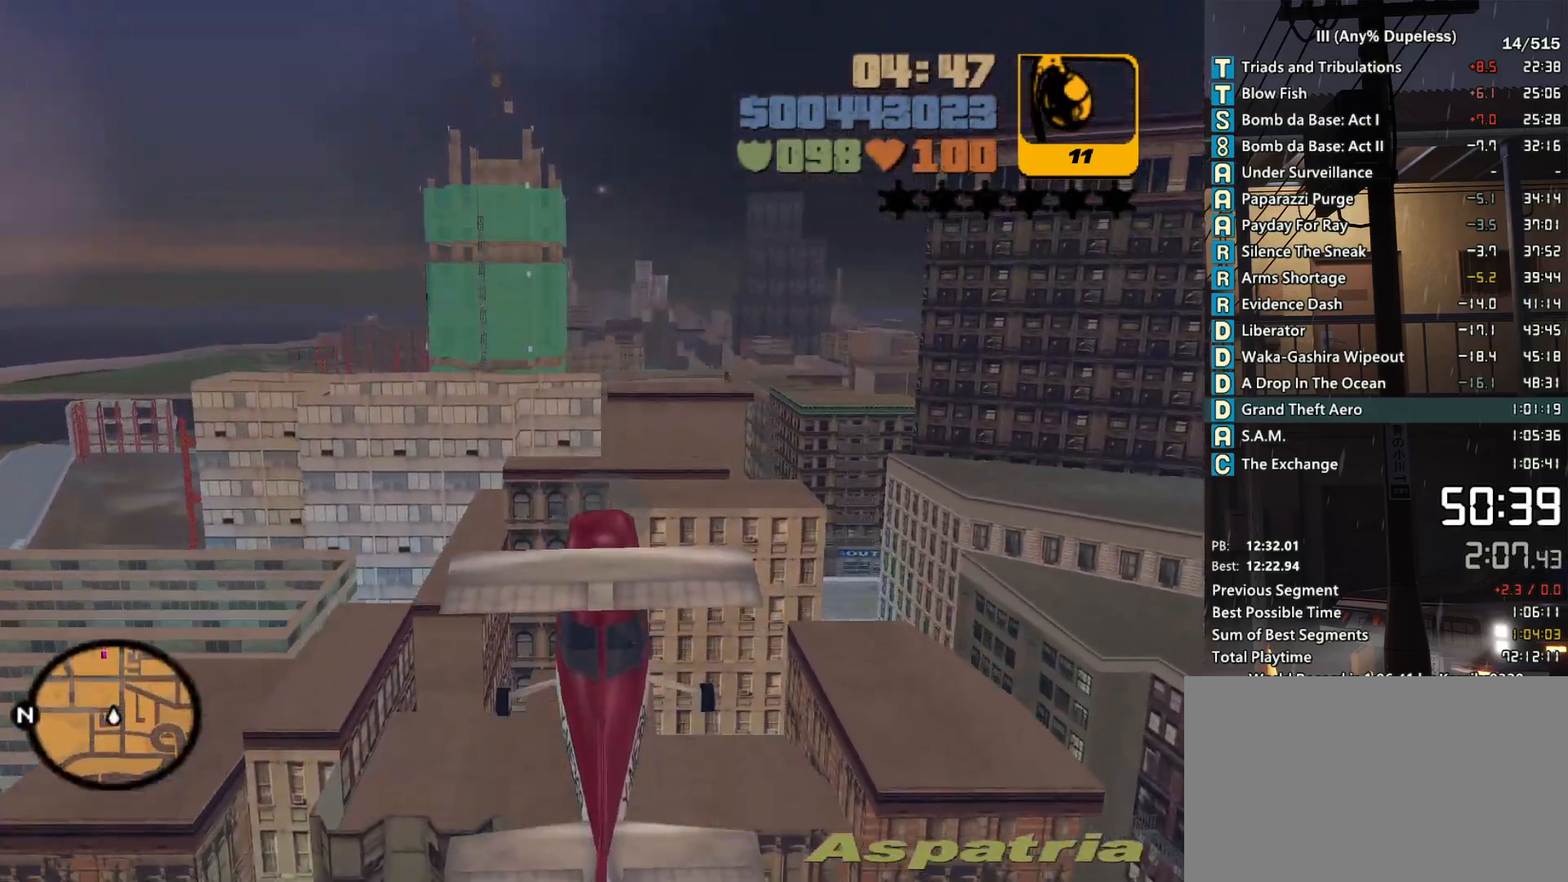
{"keys": ["a"], "mouse": [], "events": [[16, "d", "down"], [16, "down", "down"], [150, "d", "up"], [150, "down", "up"], [233, "down", "down"], [333, "down", "up"], [433, "a", "down"]]}
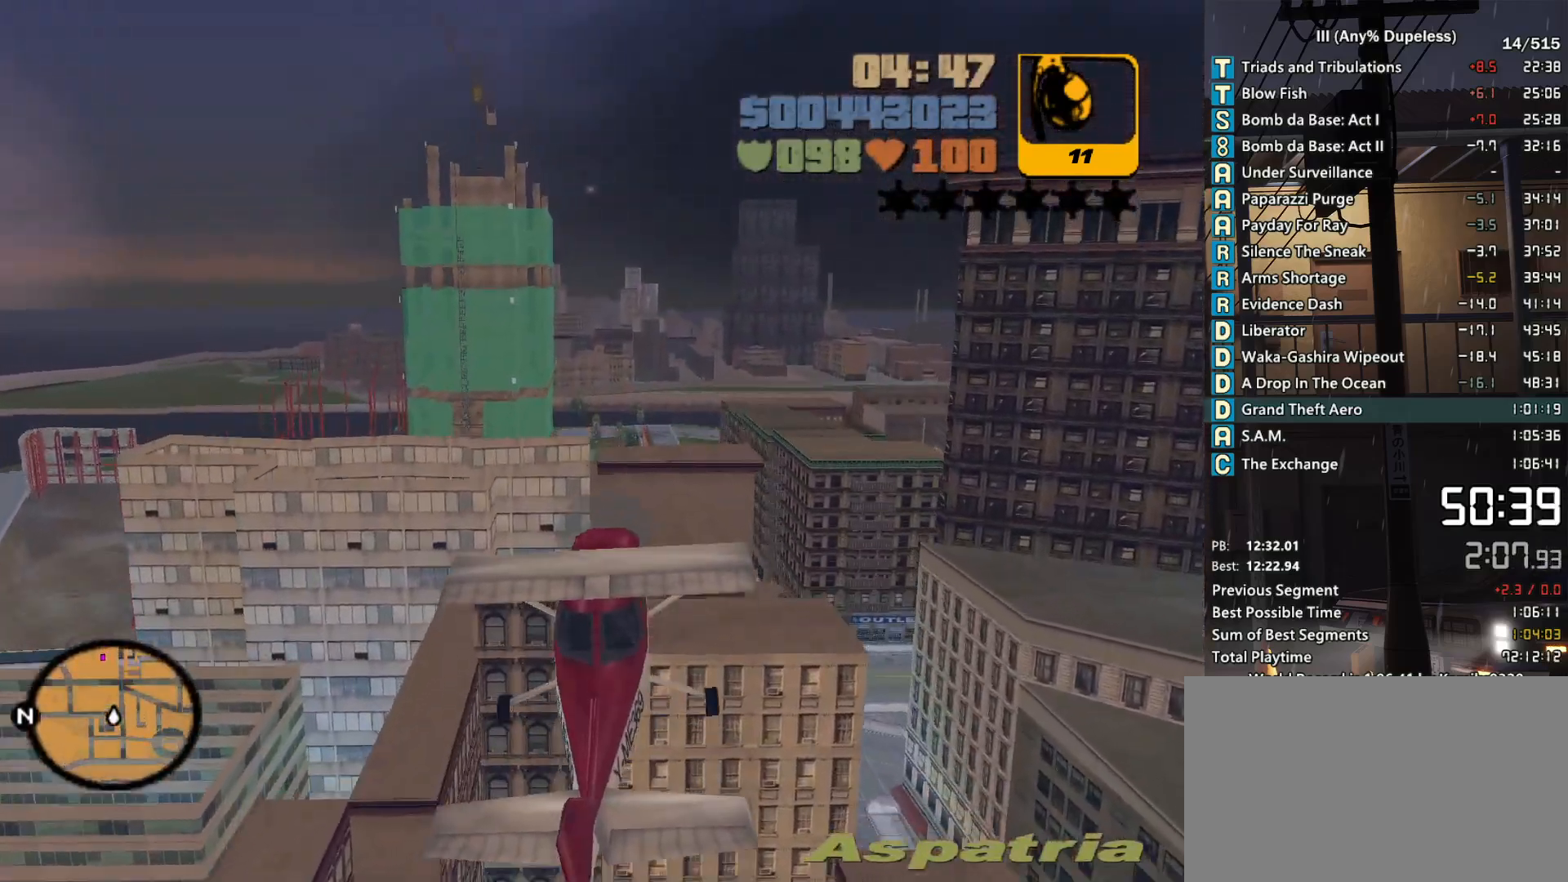
{"keys": [], "mouse": [], "events": [[16, "a", "up"], [116, "up", "down"], [300, "d", "down"], [350, "up", "up"], [400, "d", "up"]]}
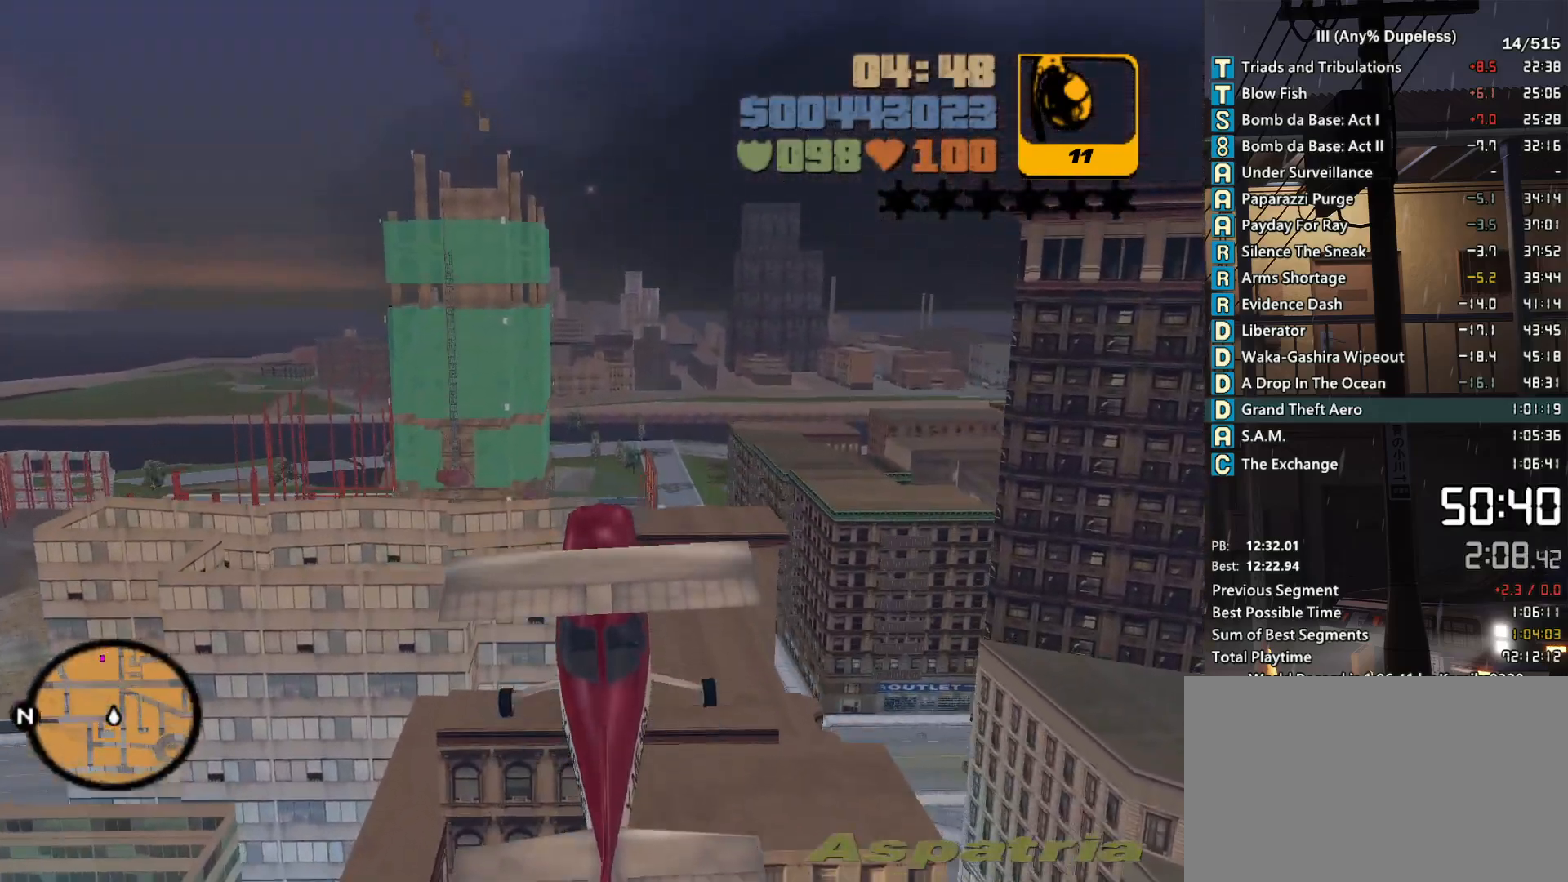
{"keys": ["a", "down"], "mouse": [], "events": [[183, "down", "down"], [233, "d", "down"], [316, "d", "up"], [316, "down", "up"], [416, "down", "down"], [466, "a", "down"]]}
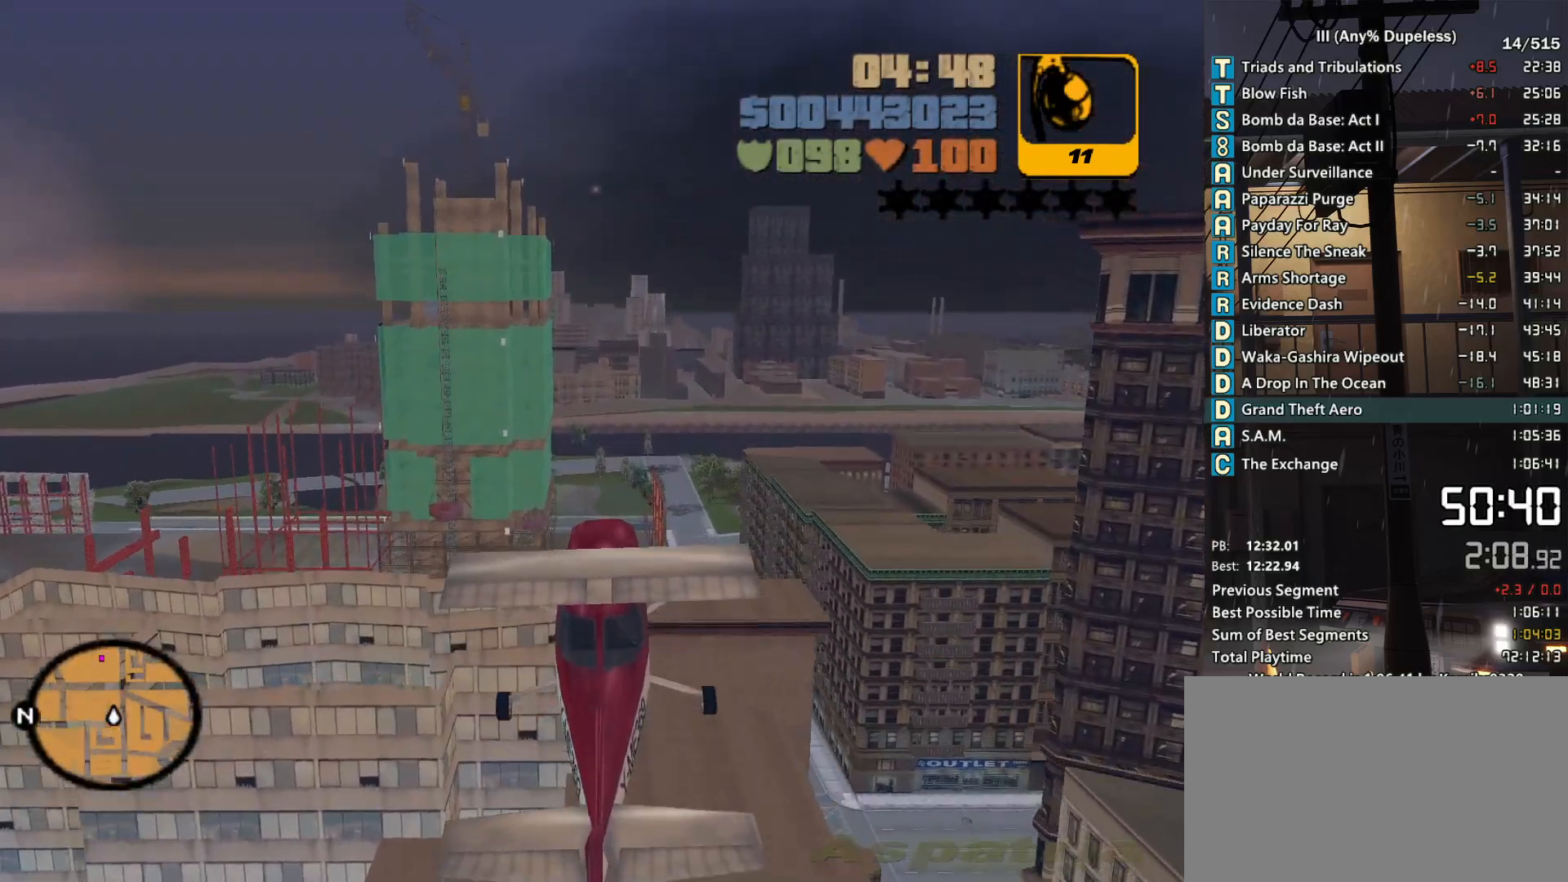
{"keys": ["up"], "mouse": [], "events": [[50, "a", "up"], [100, "down", "up"], [200, "up", "down"]]}
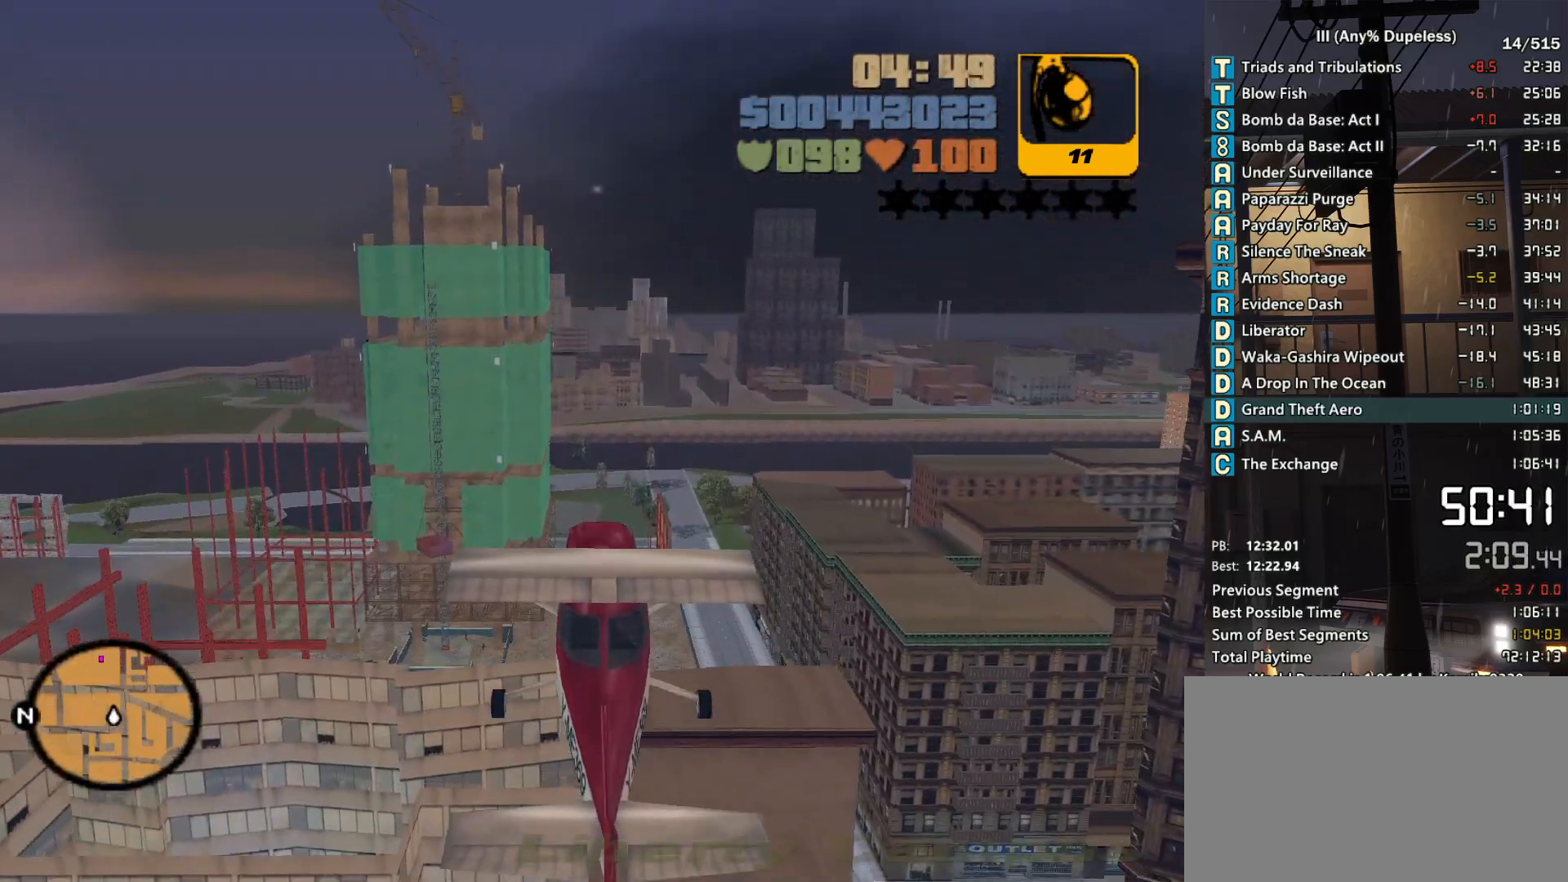
{"keys": ["up"], "mouse": [], "events": [[16, "up", "up"], [66, "d", "down"], [166, "d", "up"], [400, "a", "down"], [400, "up", "down"], [500, "a", "up"]]}
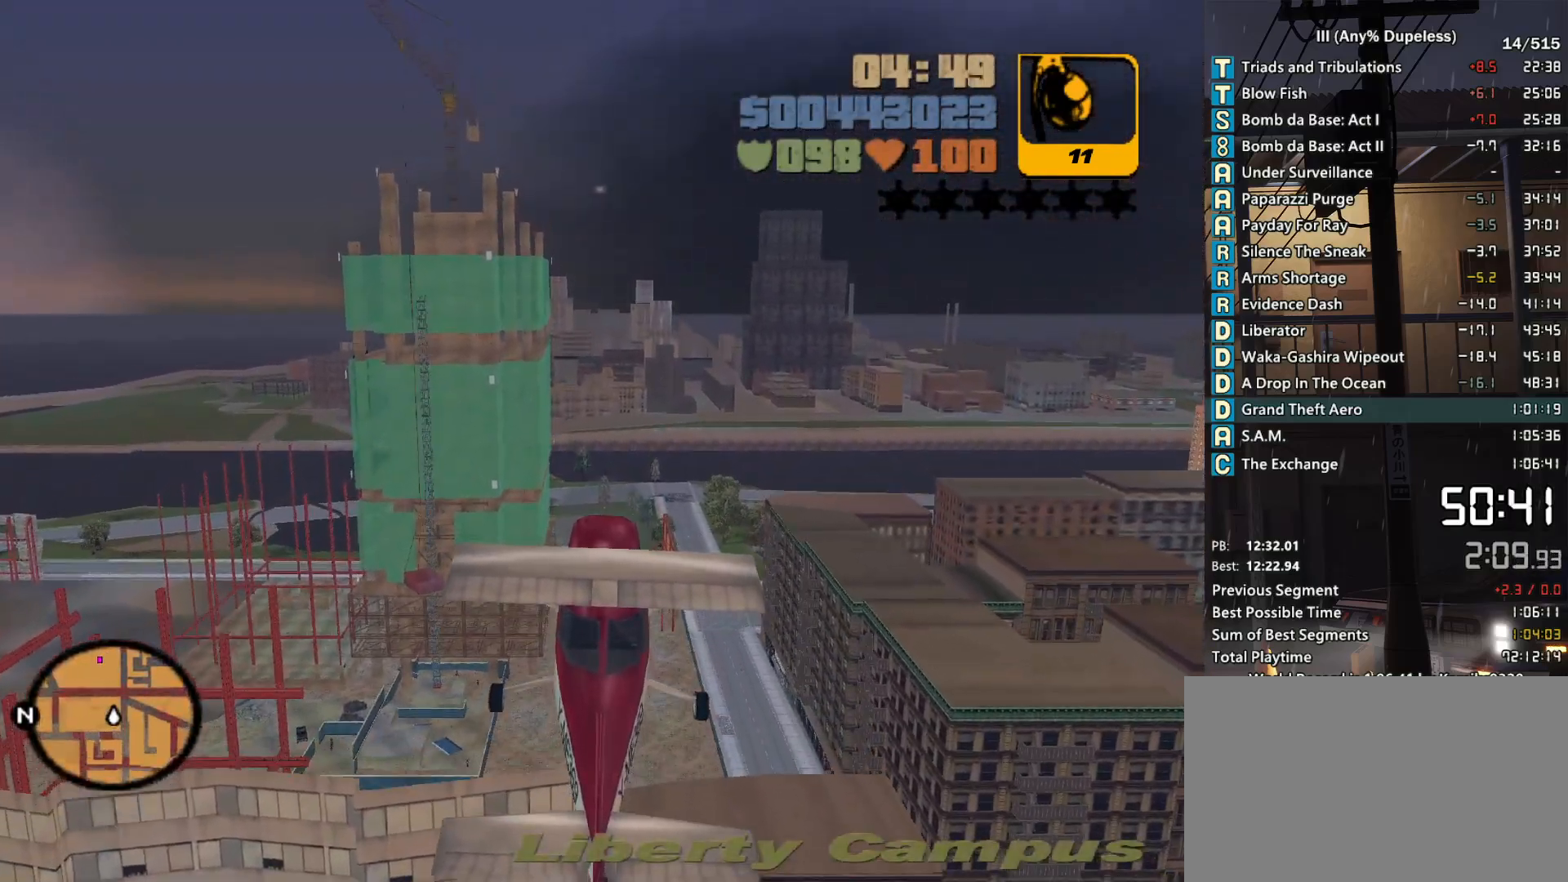
{"keys": ["a"], "mouse": [], "events": [[33, "up", "up"], [233, "a", "down"], [316, "a", "up"], [466, "a", "down"]]}
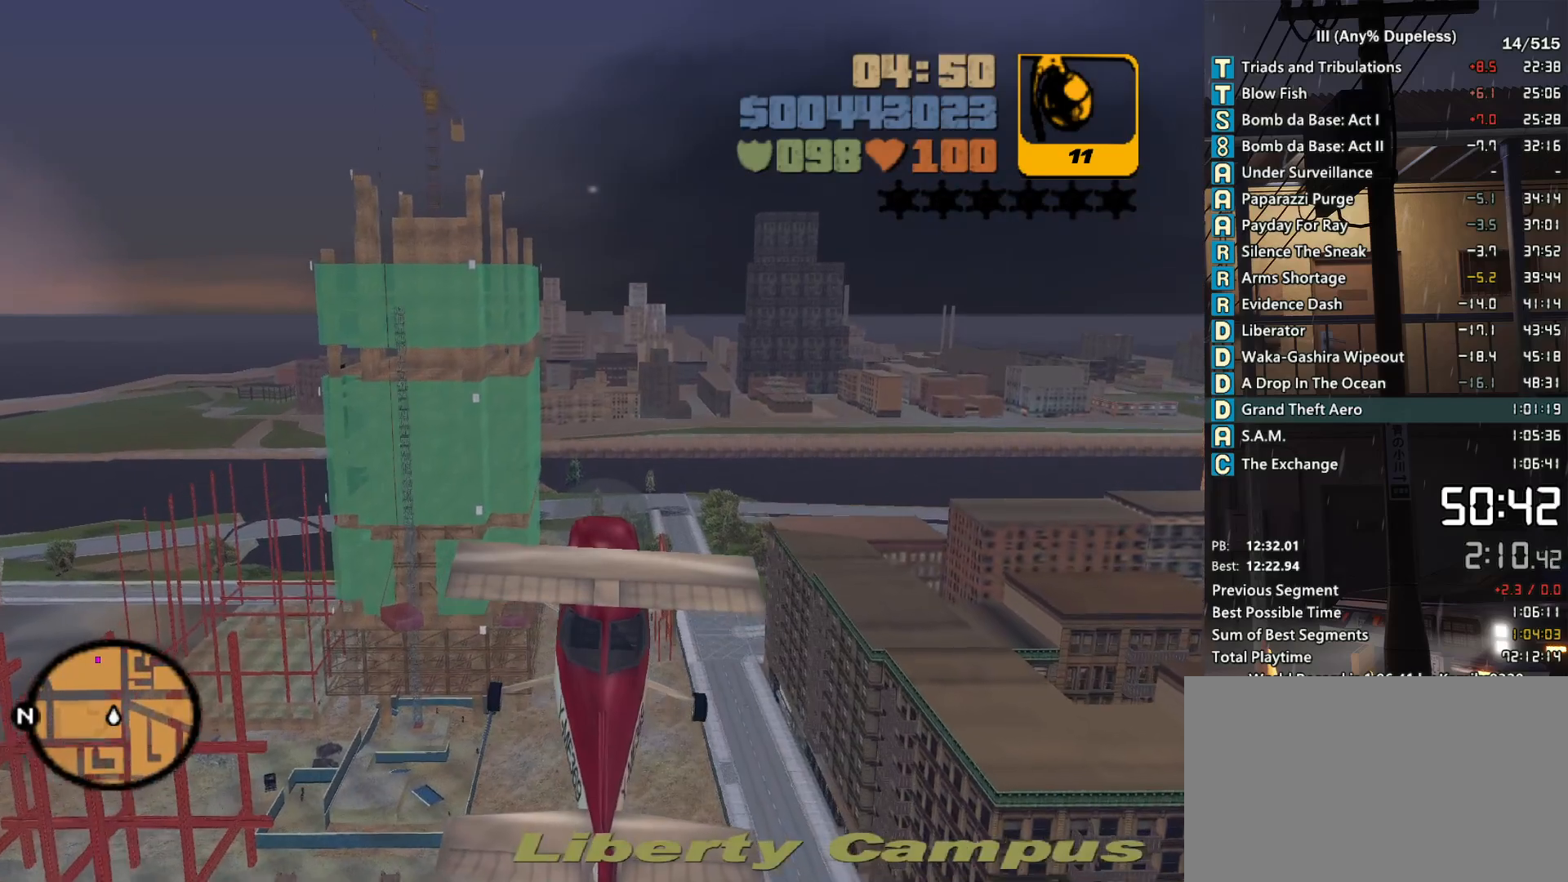
{"keys": [], "mouse": [], "events": [[50, "up", "down"], [100, "a", "up"], [333, "a", "down"], [333, "up", "up"], [433, "a", "up"]]}
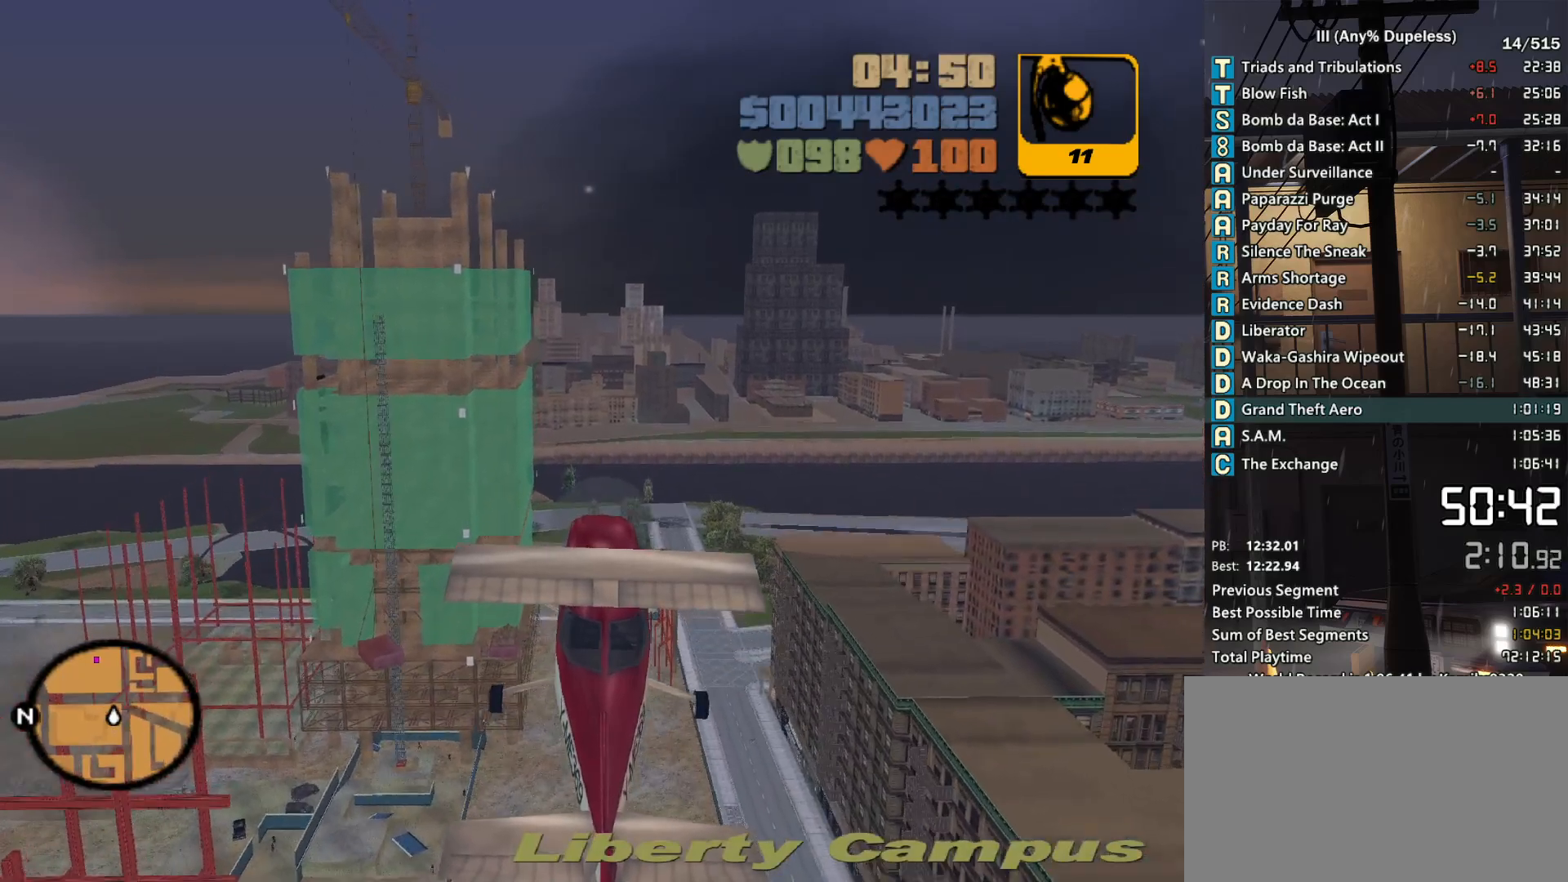
{"keys": ["a", "up"], "mouse": [], "events": [[66, "up", "down"], [166, "a", "down"], [216, "up", "up"], [250, "a", "up"], [350, "up", "down"], [450, "a", "down"]]}
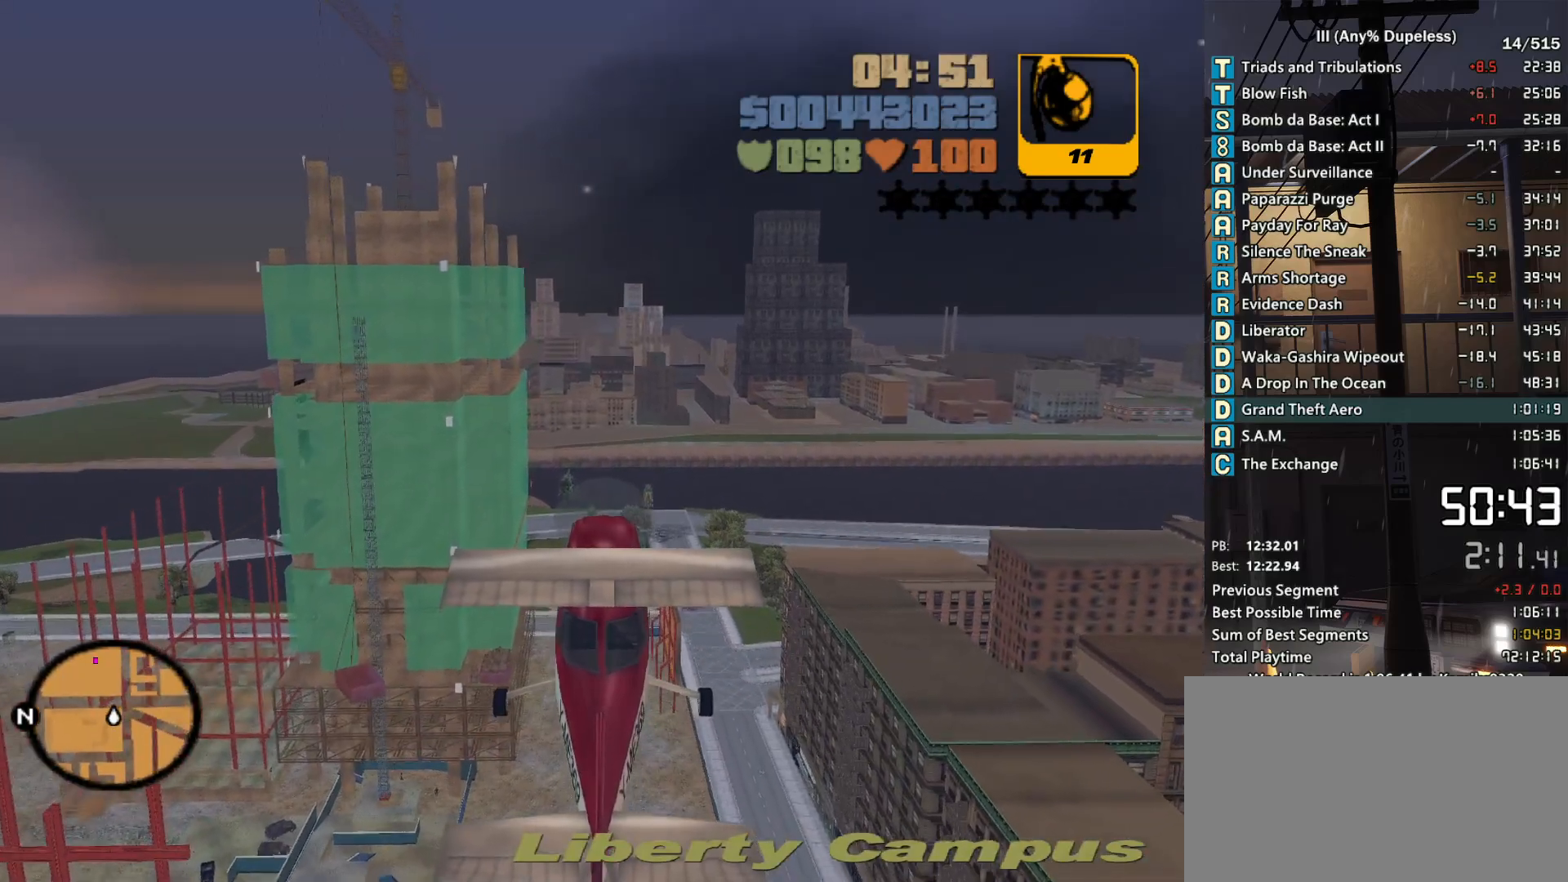
{"keys": ["up"], "mouse": [], "events": [[33, "a", "up"], [83, "up", "up"], [366, "a", "down"], [466, "a", "up"], [466, "up", "down"]]}
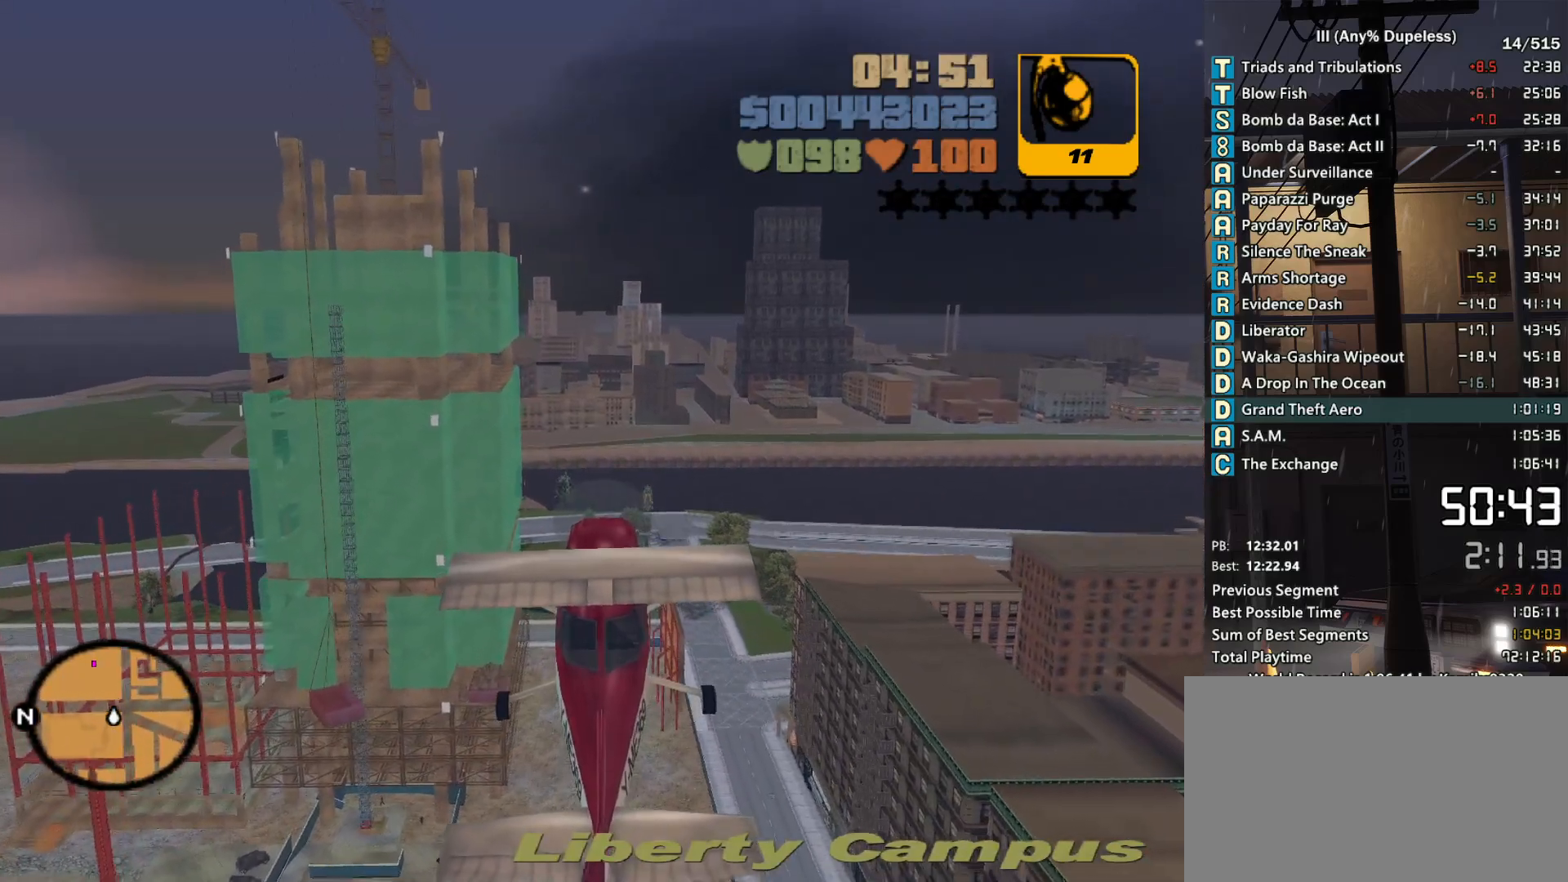
{"keys": ["up"], "mouse": [], "events": [[100, "d", "down"], [100, "up", "up"], [200, "d", "up"], [250, "up", "down"]]}
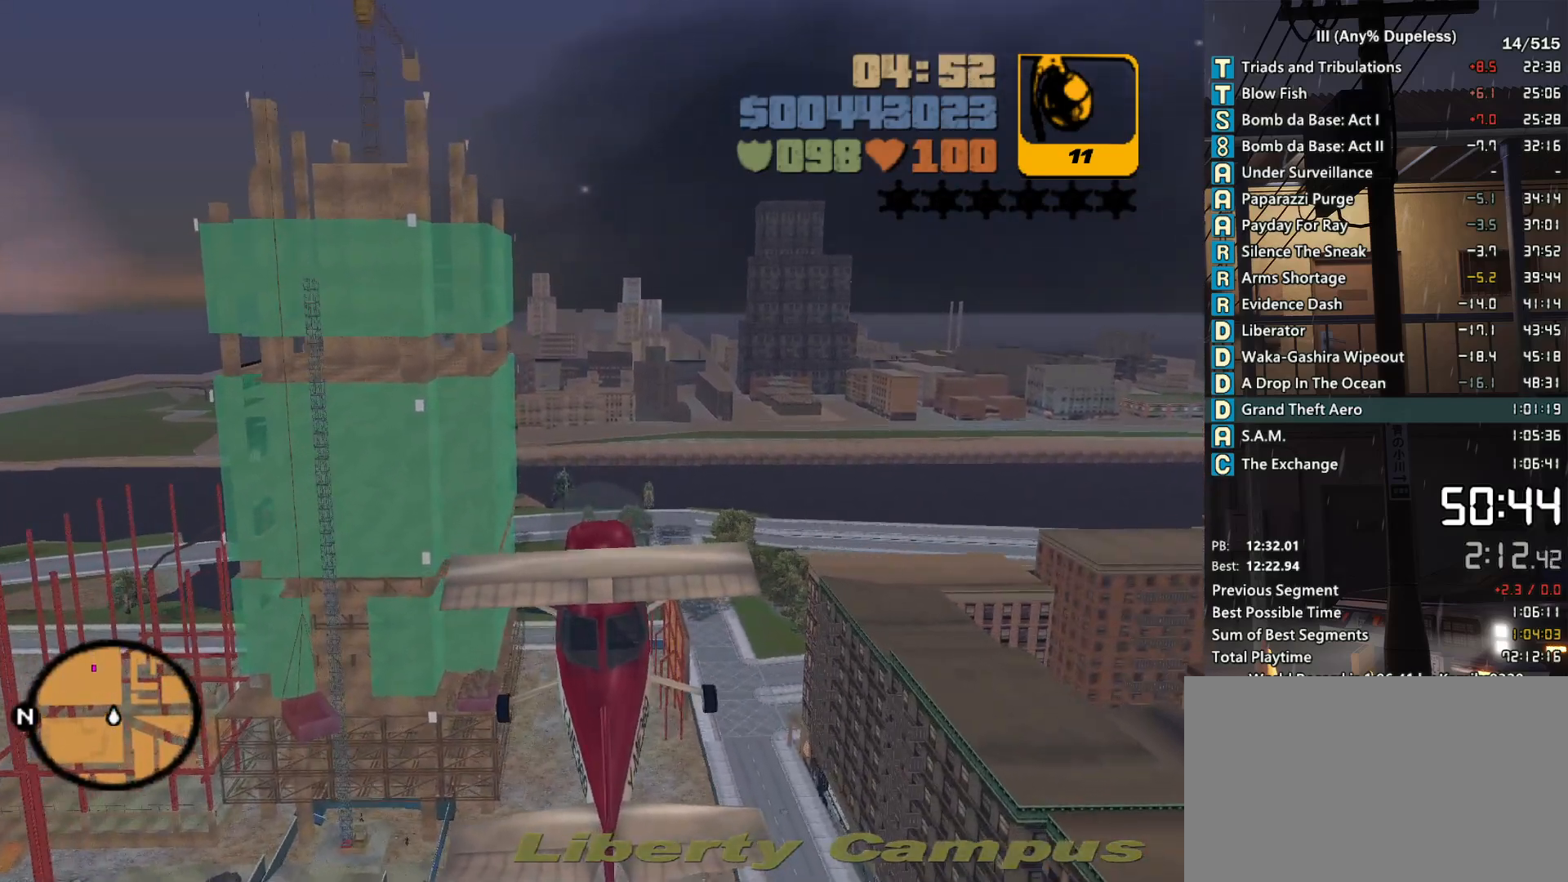
{"keys": [], "mouse": [], "events": [[16, "d", "down"], [116, "d", "up"], [400, "d", "down"], [400, "up", "up"], [500, "d", "up"]]}
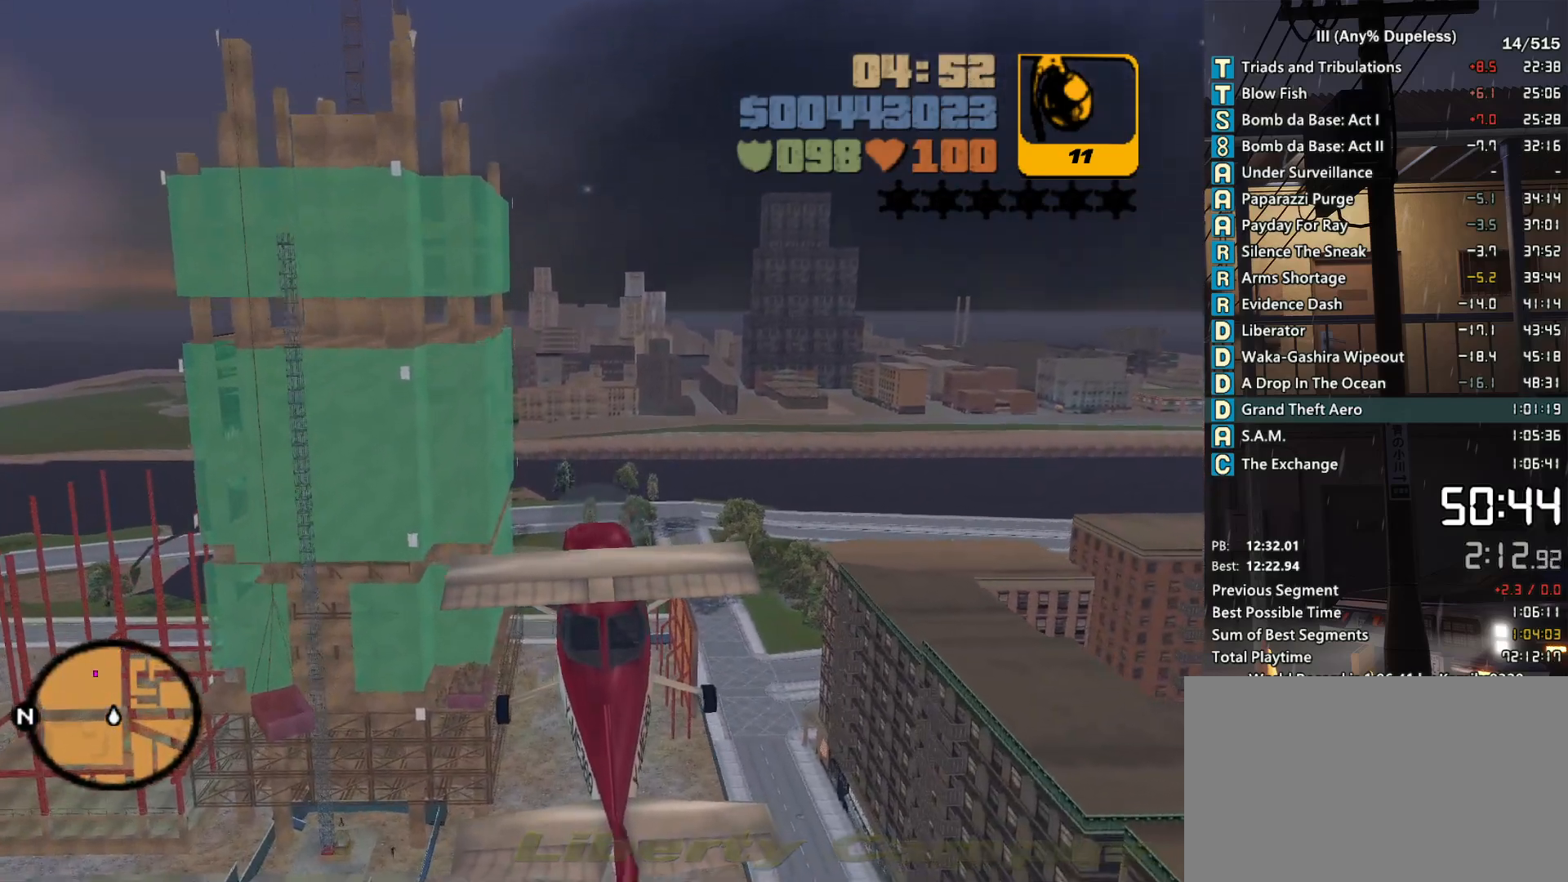
{"keys": ["d"], "mouse": [], "events": [[133, "d", "down"], [133, "down", "down"], [233, "d", "up"], [416, "d", "down"], [416, "down", "up"]]}
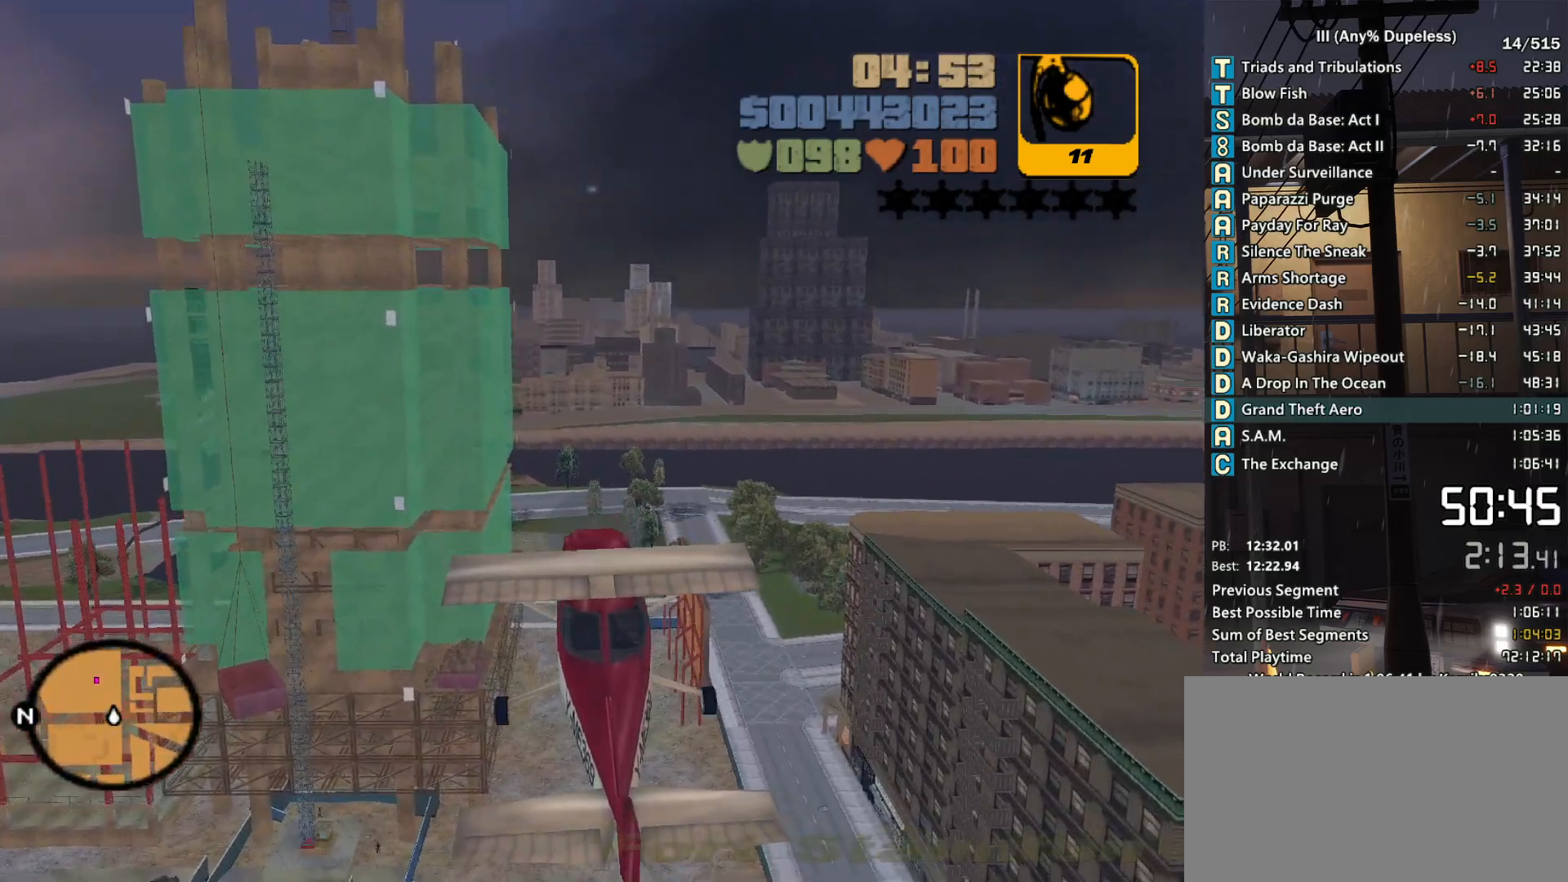
{"keys": ["d", "up"], "mouse": [], "events": [[16, "d", "up"], [100, "up", "down"], [150, "d", "down"], [250, "d", "up"], [433, "d", "down"]]}
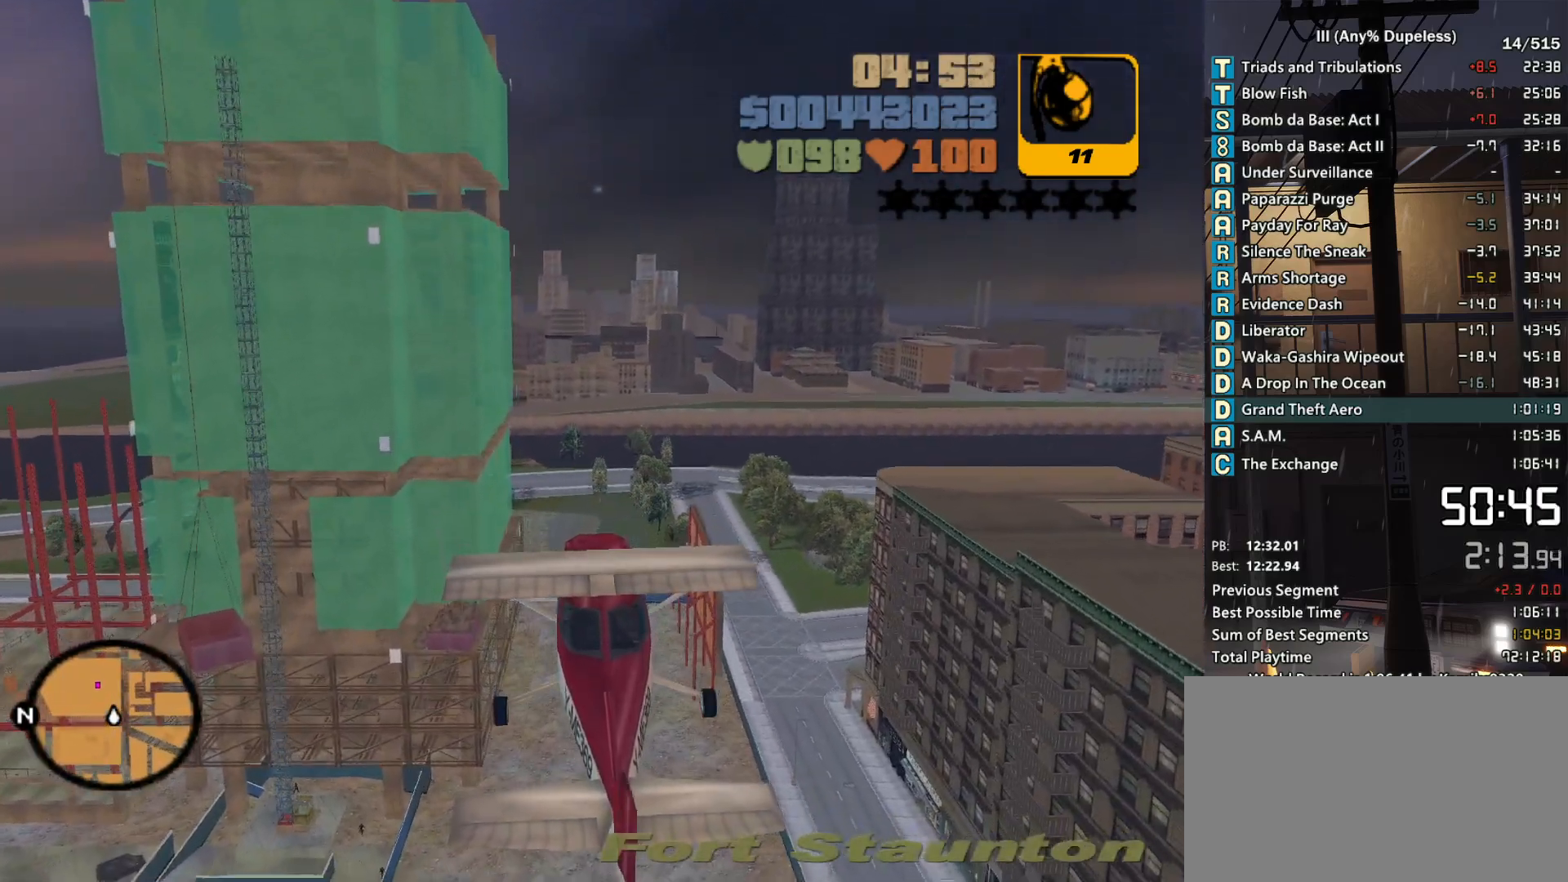
{"keys": [], "mouse": [], "events": [[16, "d", "up"], [116, "up", "up"], [166, "d", "down"], [250, "d", "up"], [300, "down", "down"], [400, "d", "down"], [483, "d", "up"], [483, "down", "up"]]}
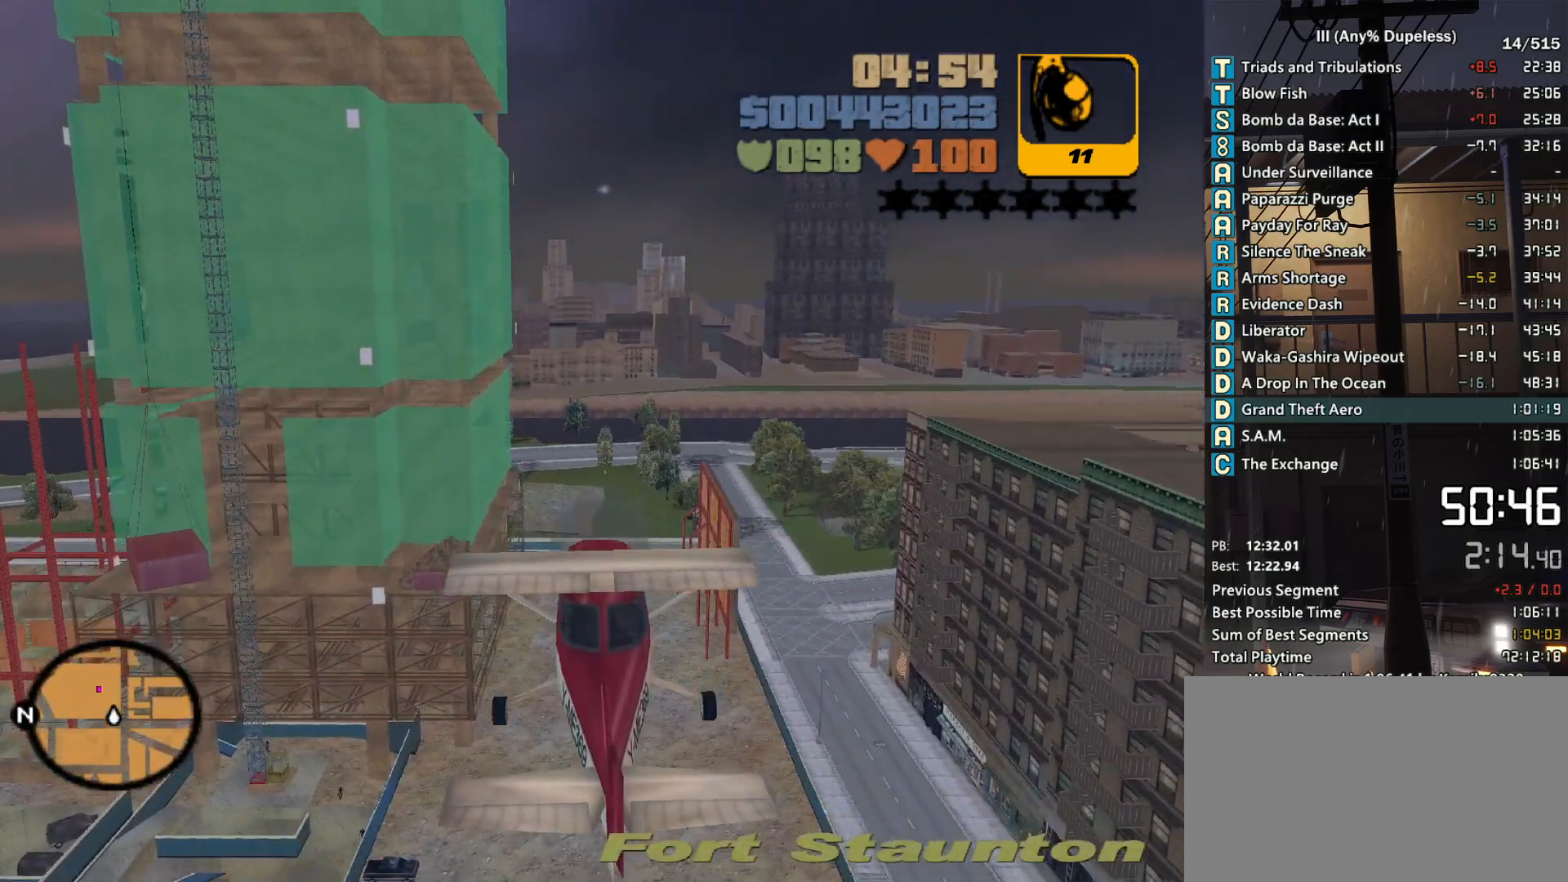
{"keys": [], "mouse": [], "events": [[83, "down", "down"], [183, "d", "down"], [183, "down", "up"], [233, "d", "up"], [316, "down", "down"], [416, "d", "down"], [416, "down", "up"], [500, "d", "up"]]}
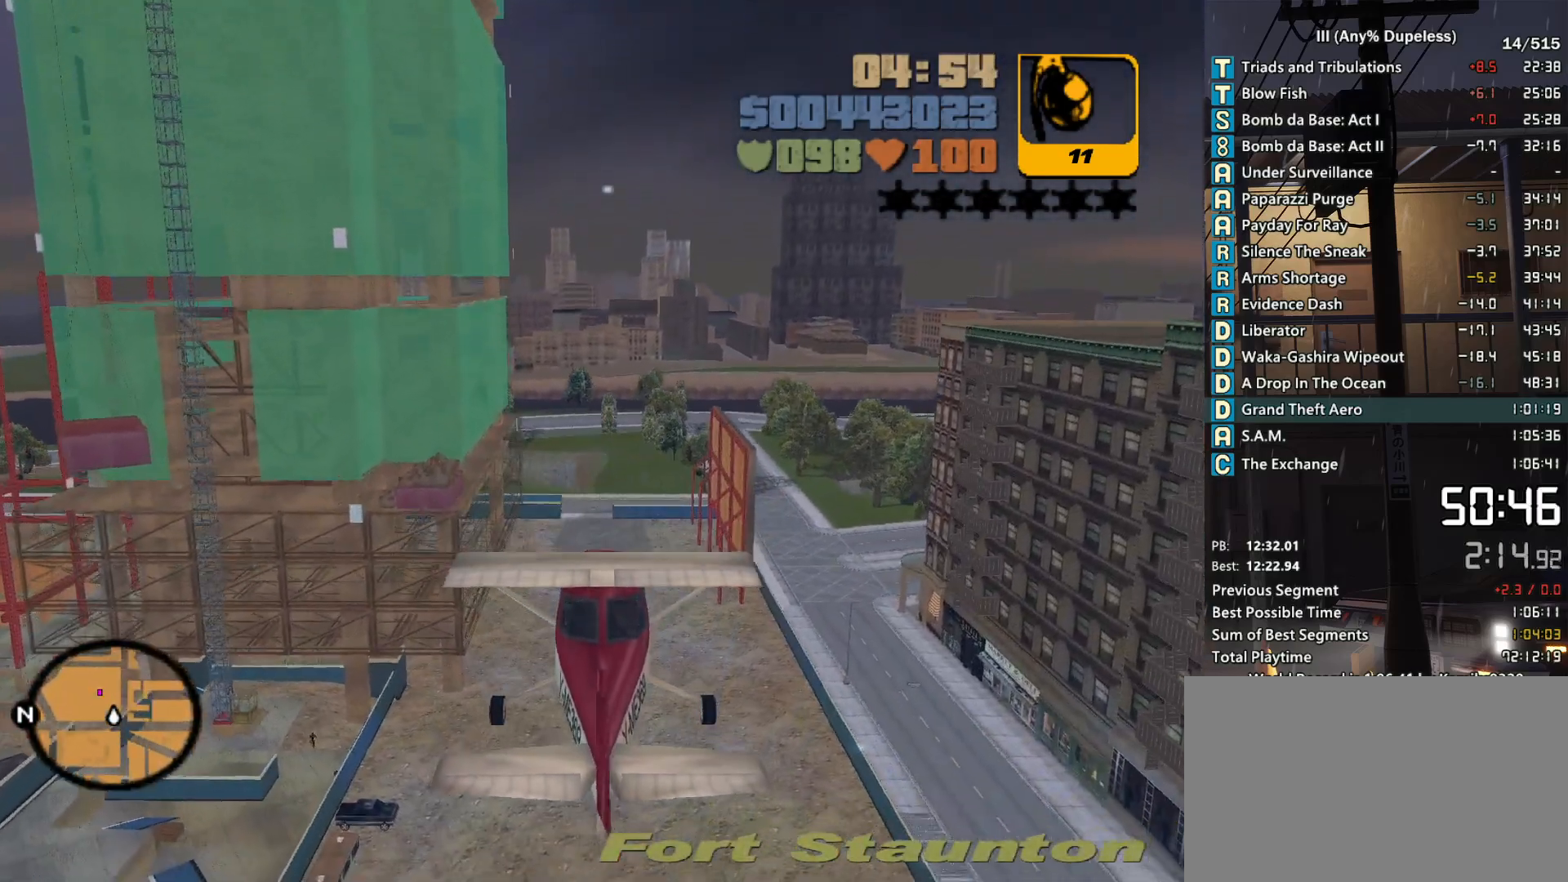
{"keys": ["up"], "mouse": [], "events": [[200, "d", "down"], [250, "d", "up"], [383, "up", "down"]]}
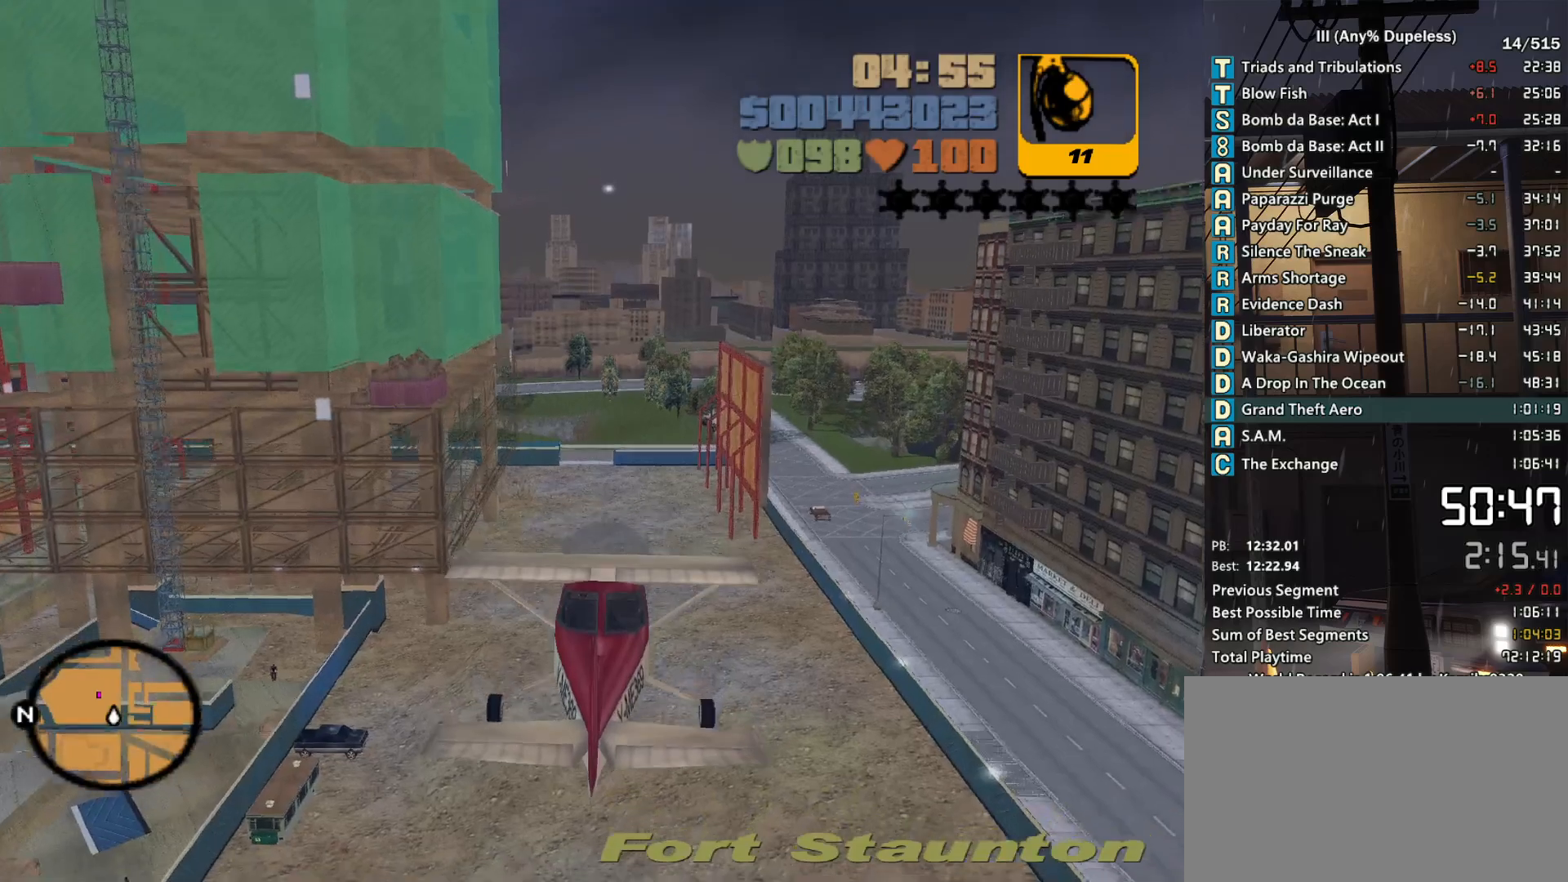
{"keys": [], "mouse": [], "events": [[266, "d", "down"], [300, "d", "up"], [500, "up", "up"]]}